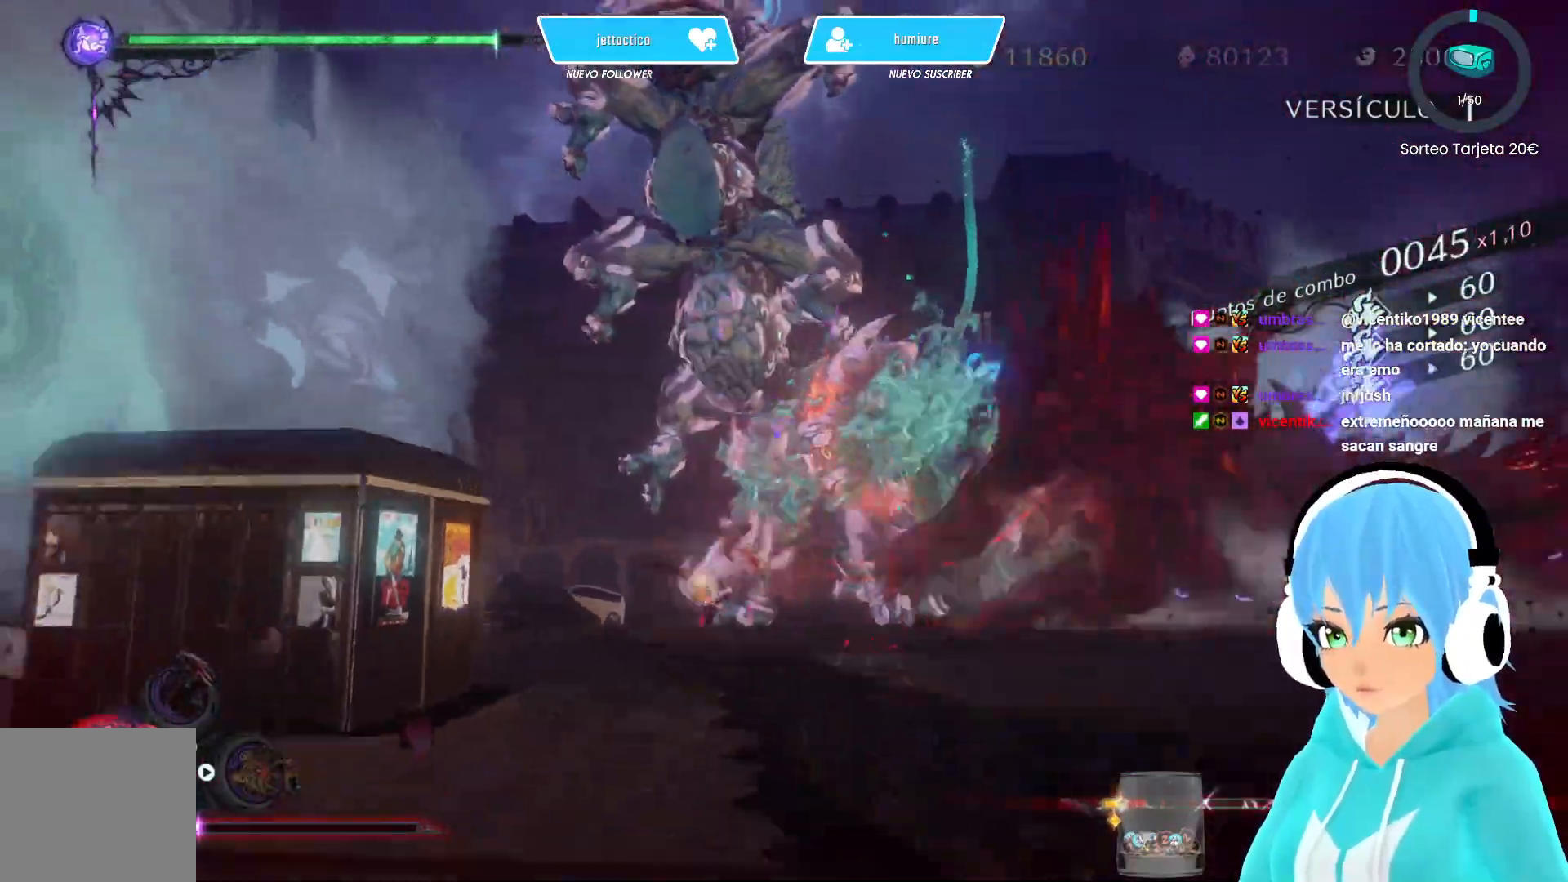
Gameplay with a controller (Xbox layout); each line is a JSON object with the inputs held at the frame after it. "events" lists button and stick changes between this image and that frame as [ms after this image, input, new state], when the widget could be followed in between.
{"buttons": [], "left_stick": "down-left", "right_stick": "center", "events": []}
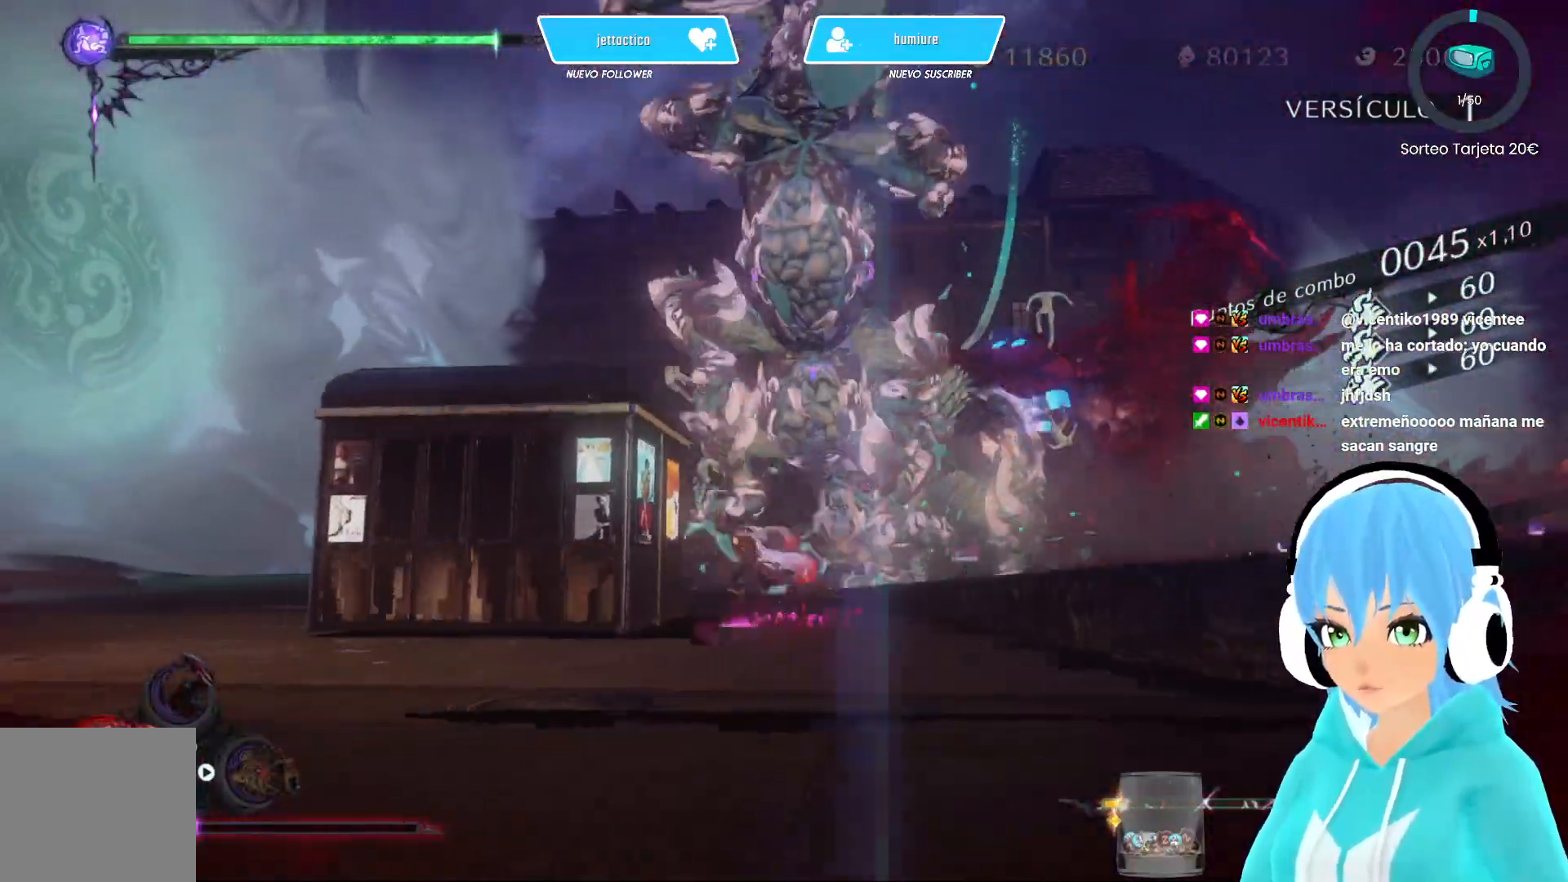
{"buttons": [], "left_stick": "down-left", "right_stick": "center", "events": [[150, "R2", "down"], [317, "R2", "up"]]}
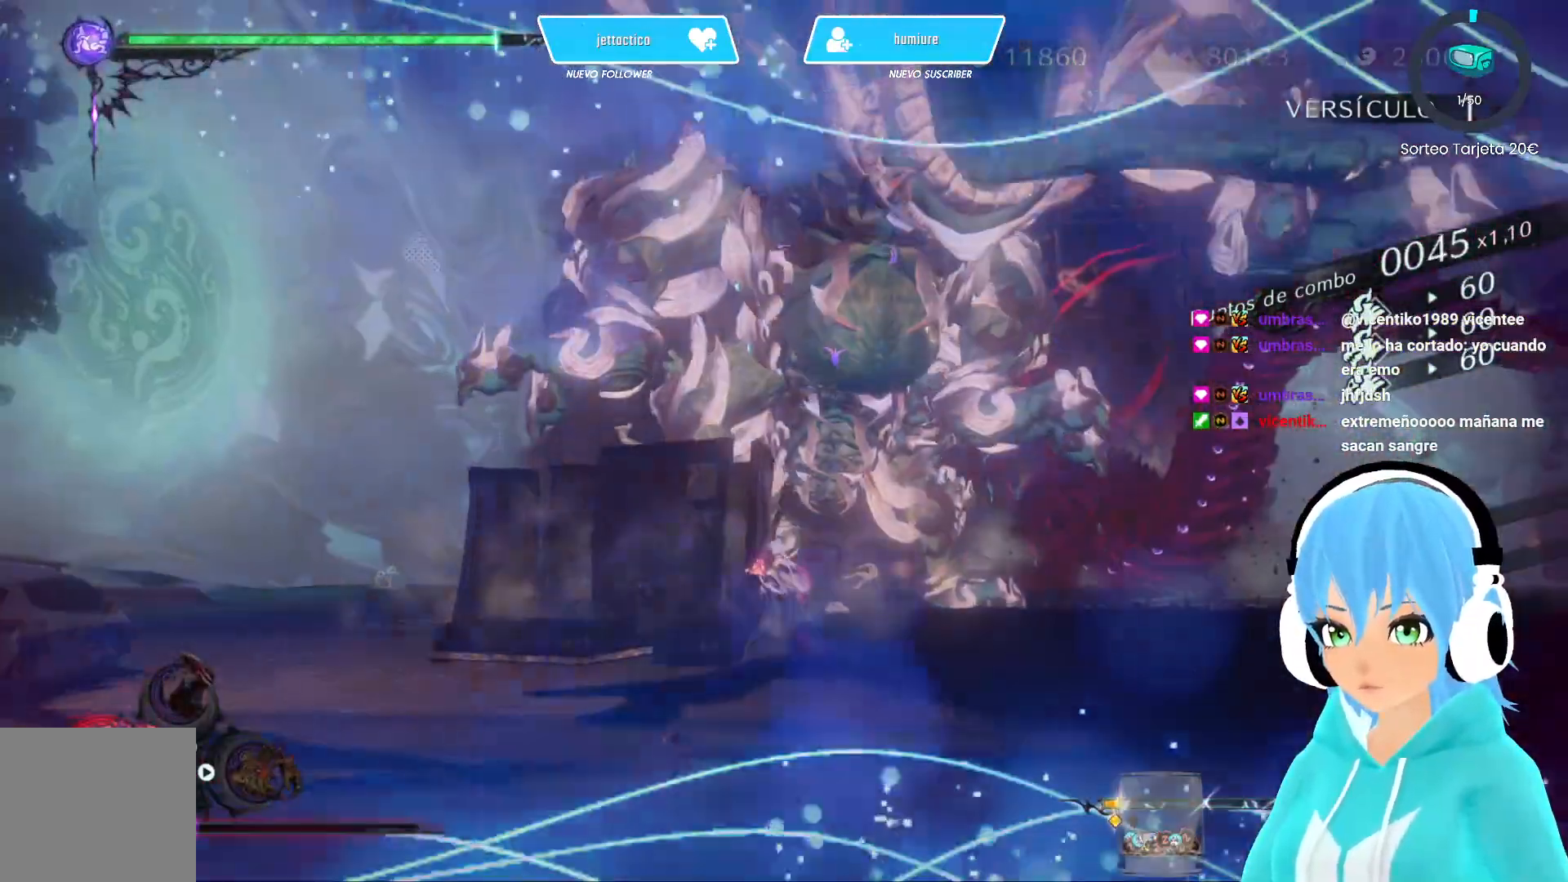
{"buttons": ["L2"], "left_stick": "left", "right_stick": "center", "events": [[367, "L2", "down"], [367, "left_stick", "left"]]}
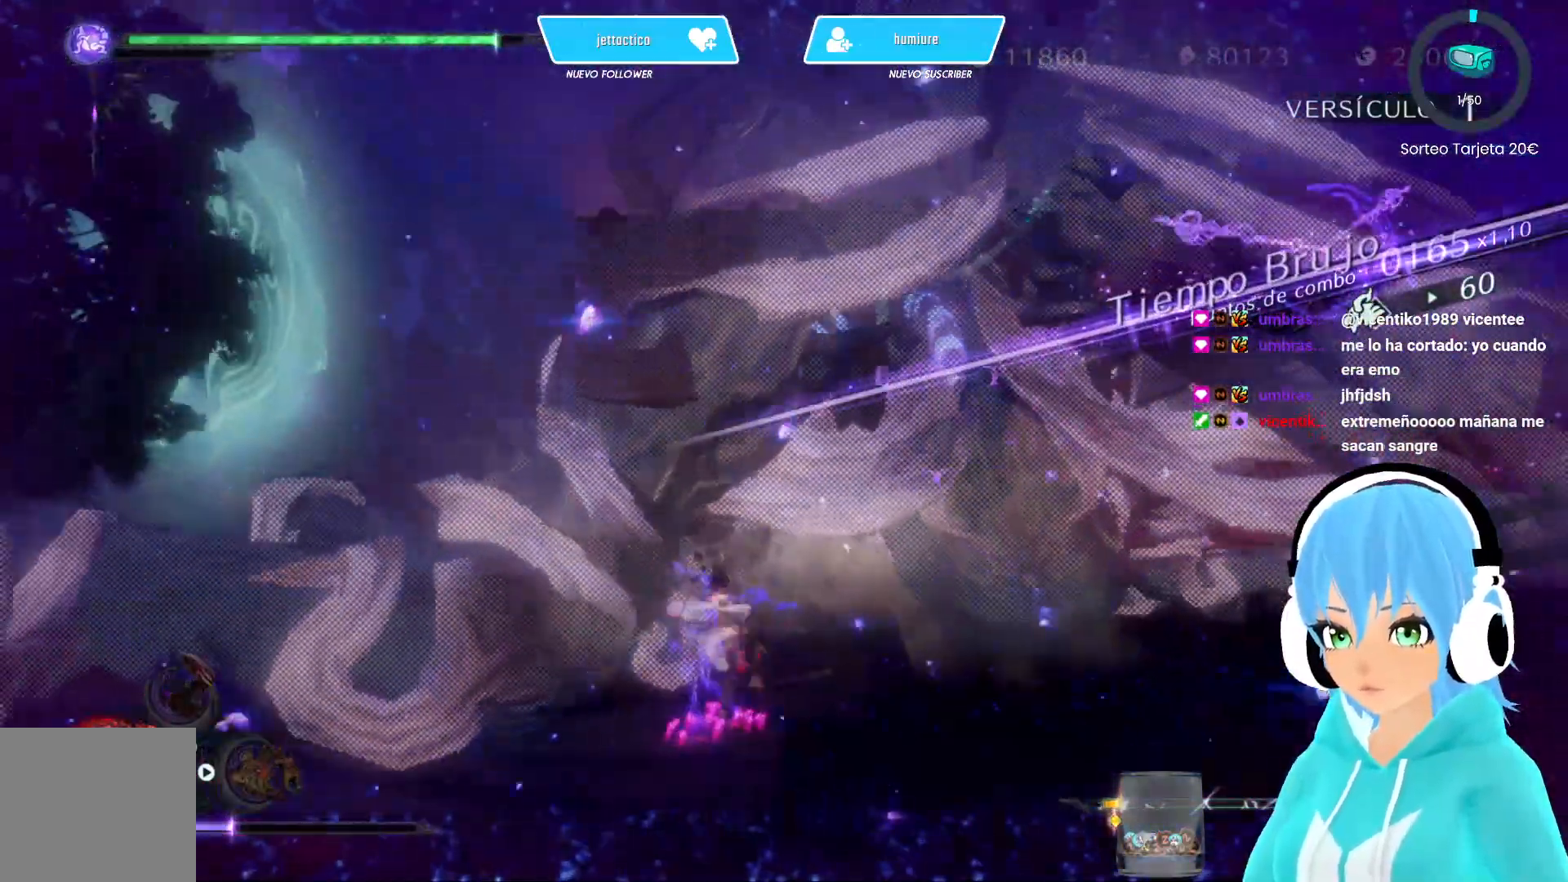
{"buttons": ["Y"], "left_stick": "left", "right_stick": "center", "events": [[50, "L2", "up"], [100, "left_stick", "down-right"], [133, "X", "down"], [217, "X", "up"], [333, "left_stick", "center"], [467, "left_stick", "left"], [483, "Y", "down"]]}
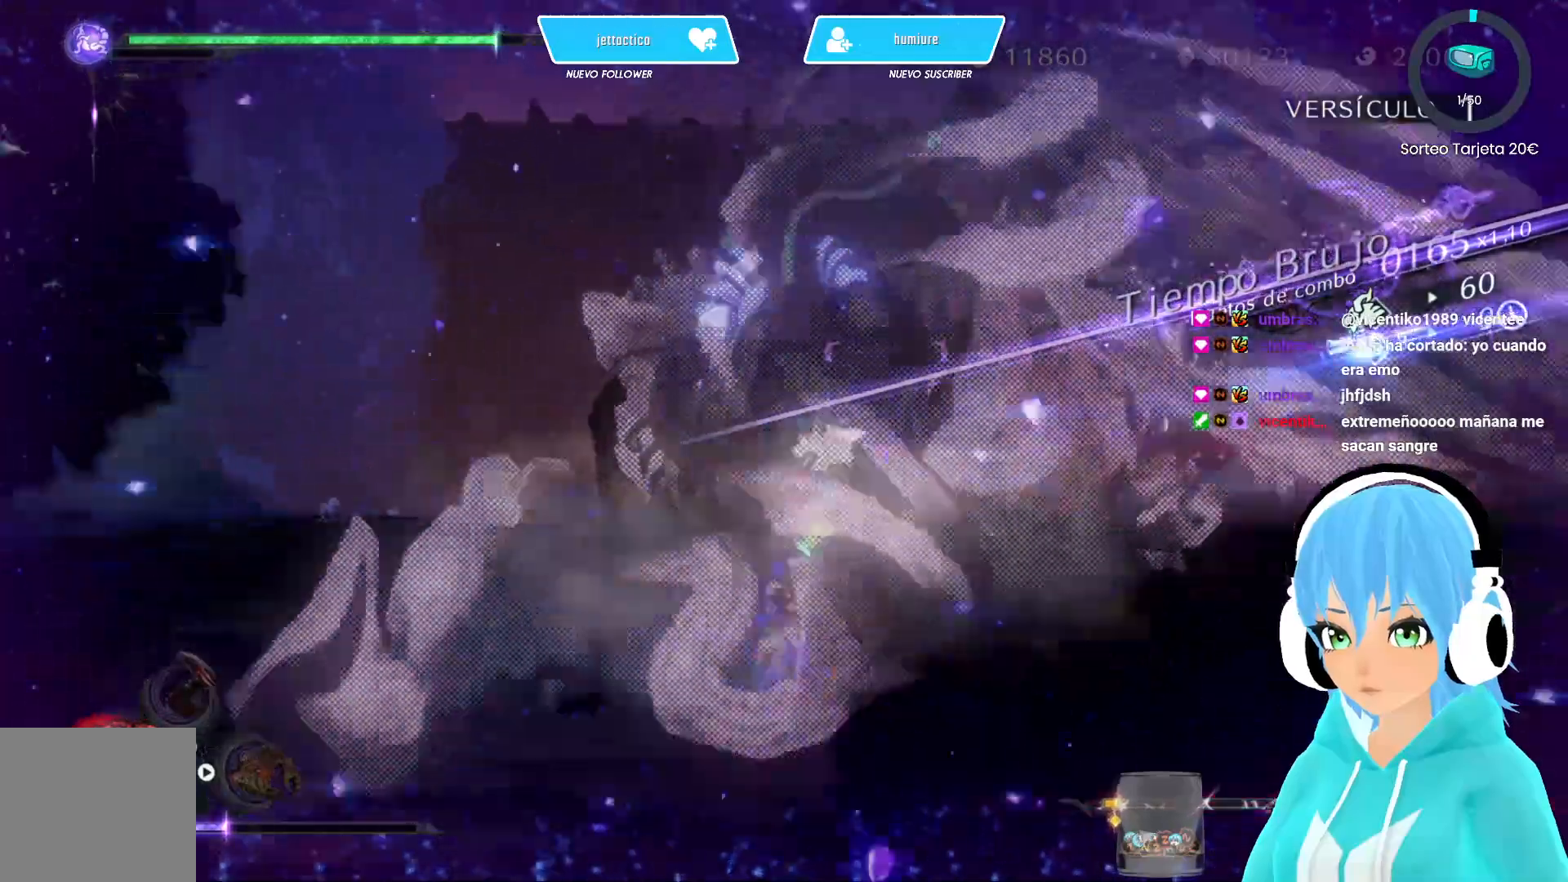
{"buttons": ["Y"], "left_stick": "up", "right_stick": "center", "events": [[33, "left_stick", "up"], [67, "Y", "up"], [150, "Y", "down"], [217, "Y", "up"], [300, "Y", "down"], [367, "Y", "up"], [450, "Y", "down"]]}
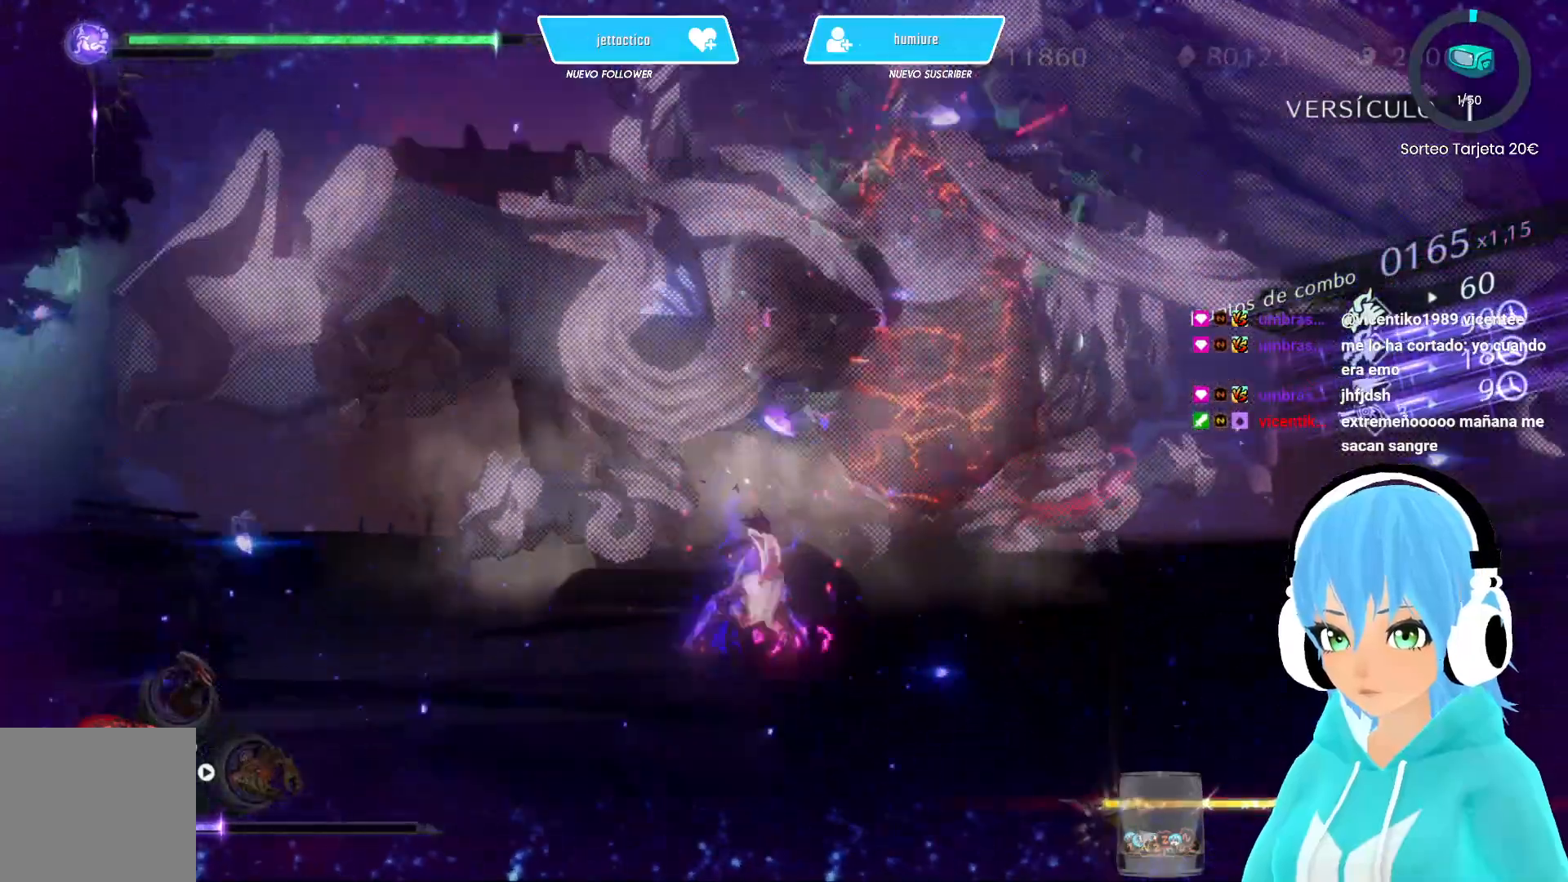
{"buttons": ["Y"], "left_stick": "center", "right_stick": "center", "events": [[33, "Y", "up"], [117, "Y", "down"], [183, "Y", "up"], [283, "Y", "down"], [333, "Y", "up"], [400, "left_stick", "center"], [433, "Y", "down"]]}
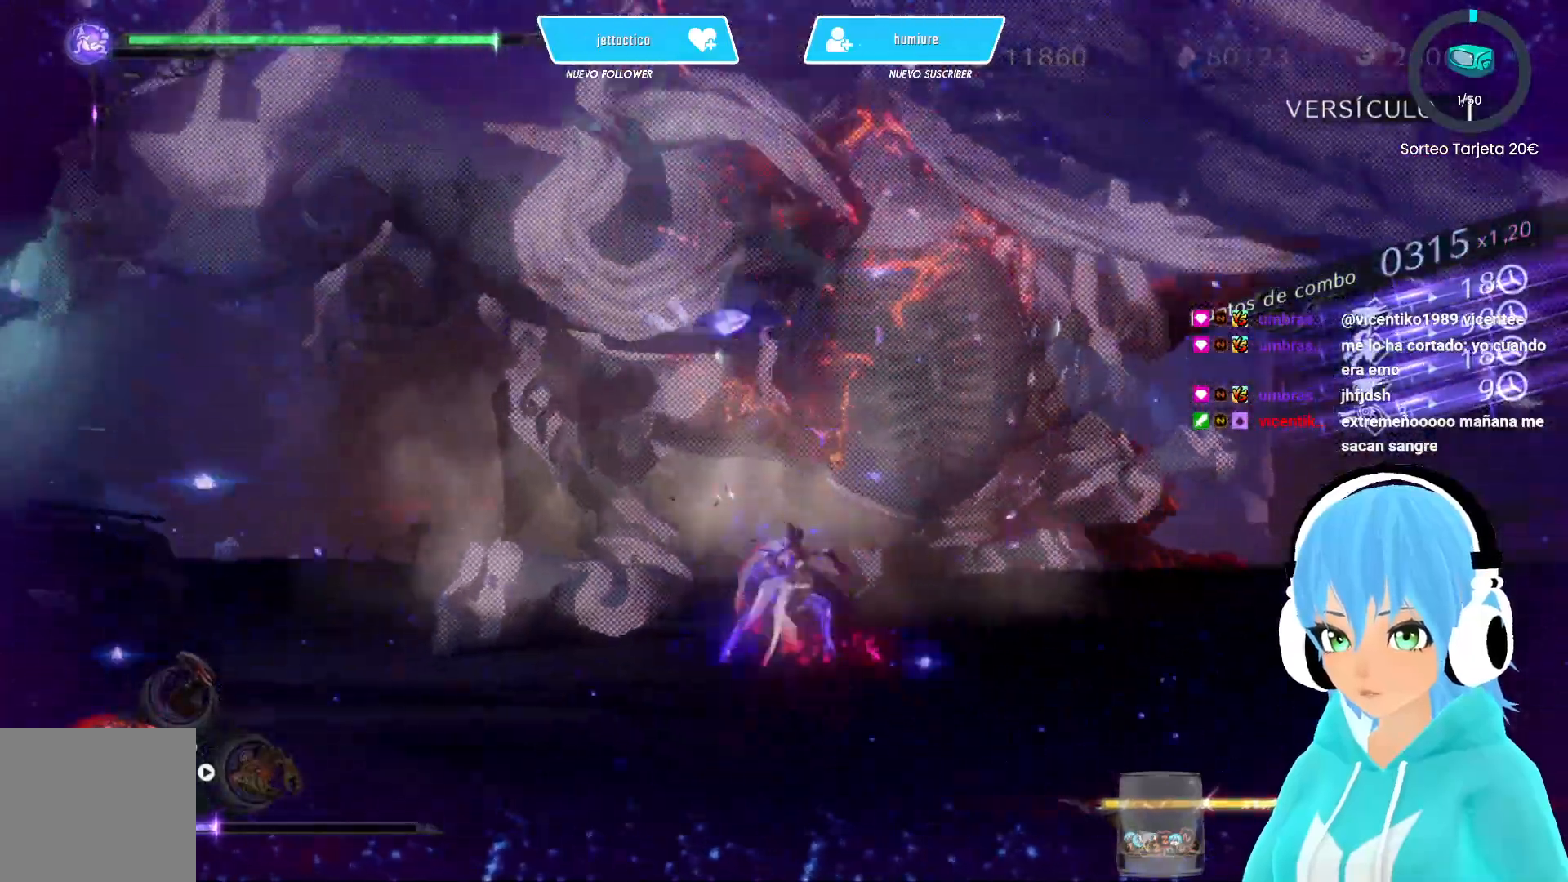
{"buttons": [], "left_stick": "right", "right_stick": "center", "events": [[33, "L2", "down"], [33, "Y", "up"], [100, "left_stick", "left"], [217, "left_stick", "right"], [250, "X", "down"], [317, "left_stick", "center"], [333, "L2", "up"], [433, "X", "up"], [433, "Y", "down"], [500, "Y", "up"], [500, "left_stick", "right"]]}
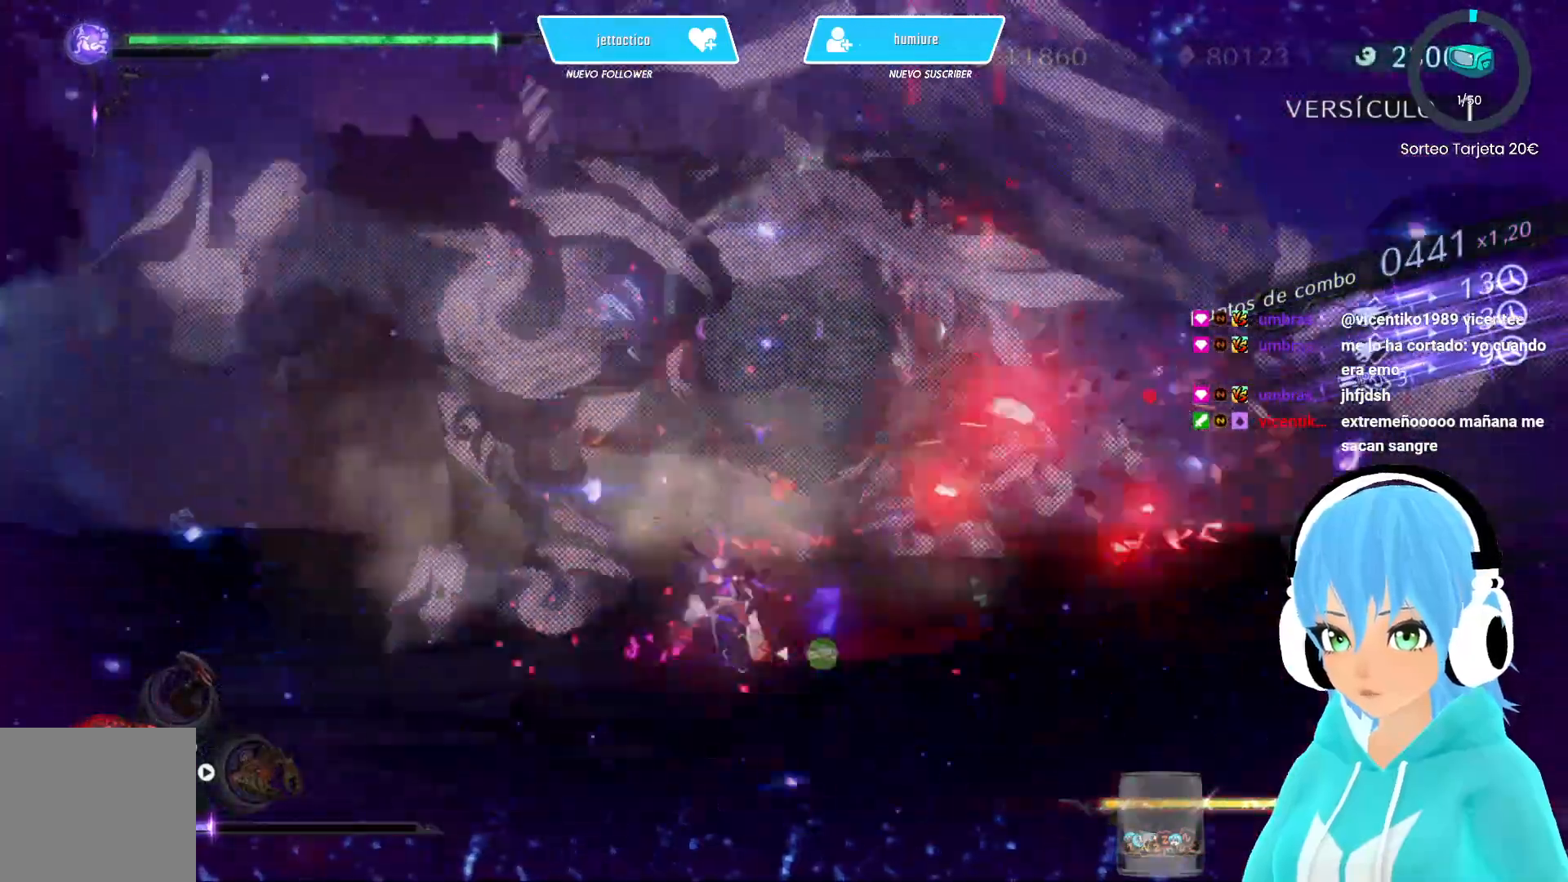
{"buttons": [], "left_stick": "up-right", "right_stick": "center", "events": [[83, "Y", "down"], [83, "left_stick", "up-right"], [150, "Y", "up"], [233, "Y", "down"], [300, "Y", "up"], [400, "Y", "down"], [467, "Y", "up"]]}
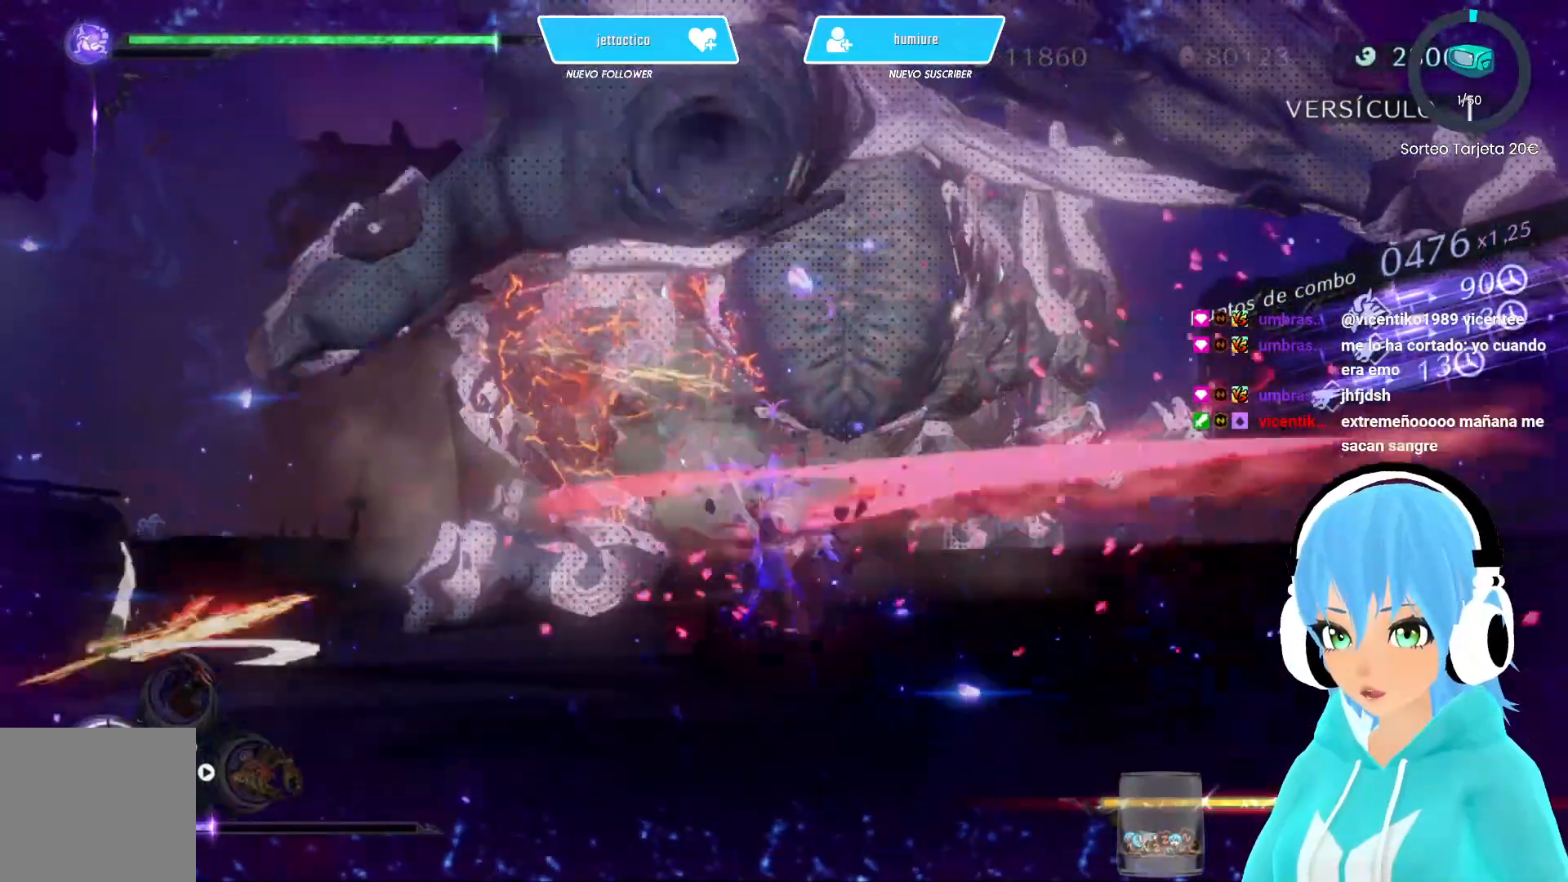
{"buttons": ["Y"], "left_stick": "up-right", "right_stick": "center", "events": [[50, "Y", "down"], [117, "Y", "up"], [200, "Y", "down"], [283, "Y", "up"], [333, "Y", "down"], [417, "Y", "up"], [500, "Y", "down"]]}
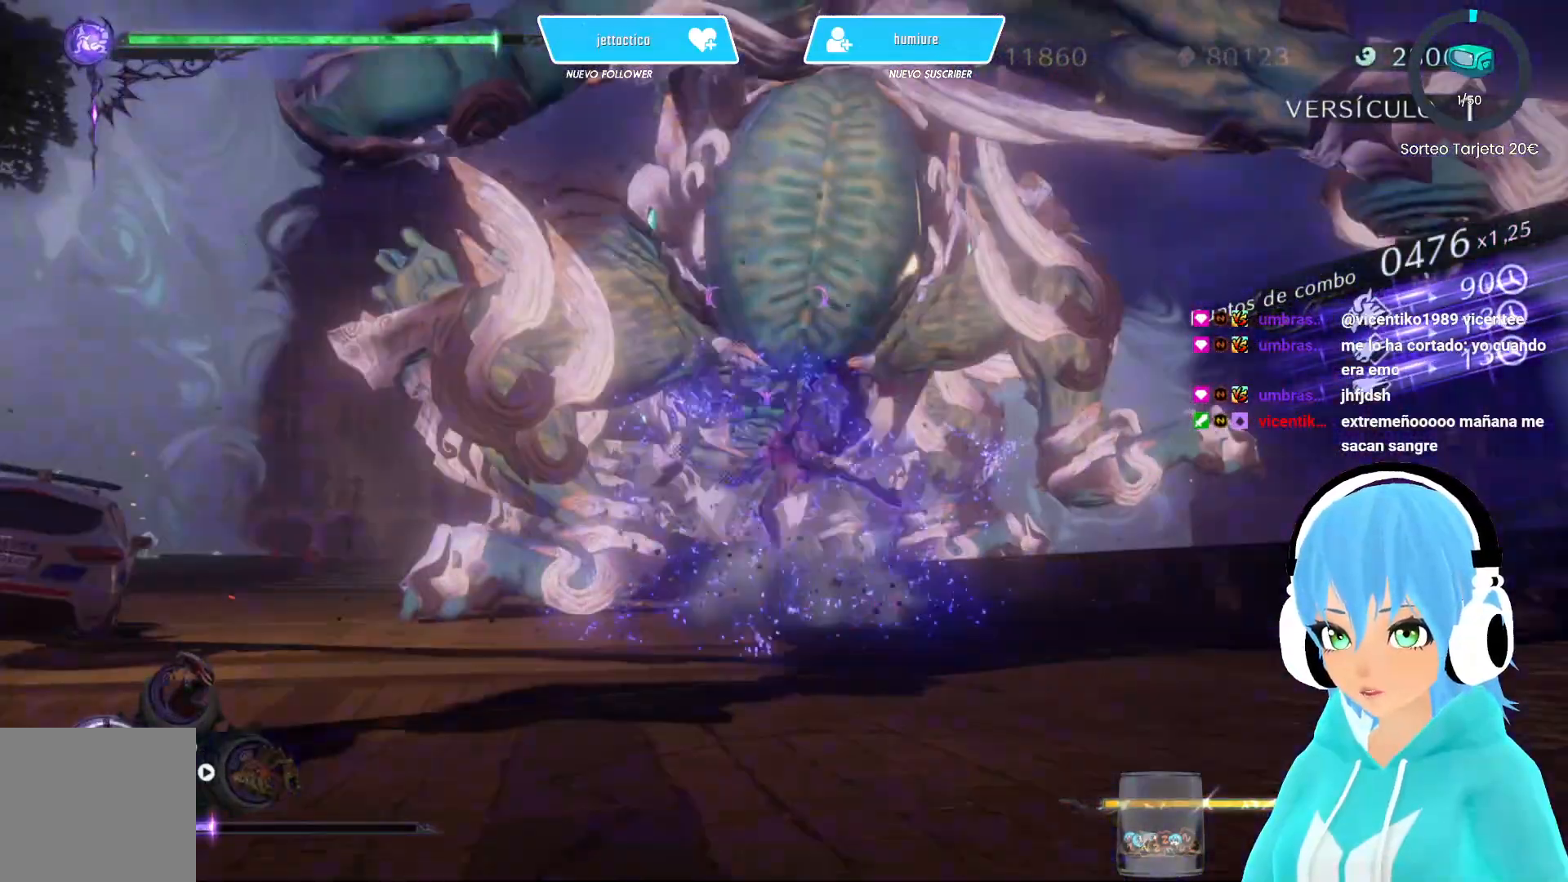
{"buttons": [], "left_stick": "left", "right_stick": "center", "events": [[67, "Y", "up"], [150, "Y", "down"], [200, "Y", "up"], [250, "left_stick", "up-left"], [317, "R2", "down"], [467, "R2", "up"], [483, "left_stick", "left"]]}
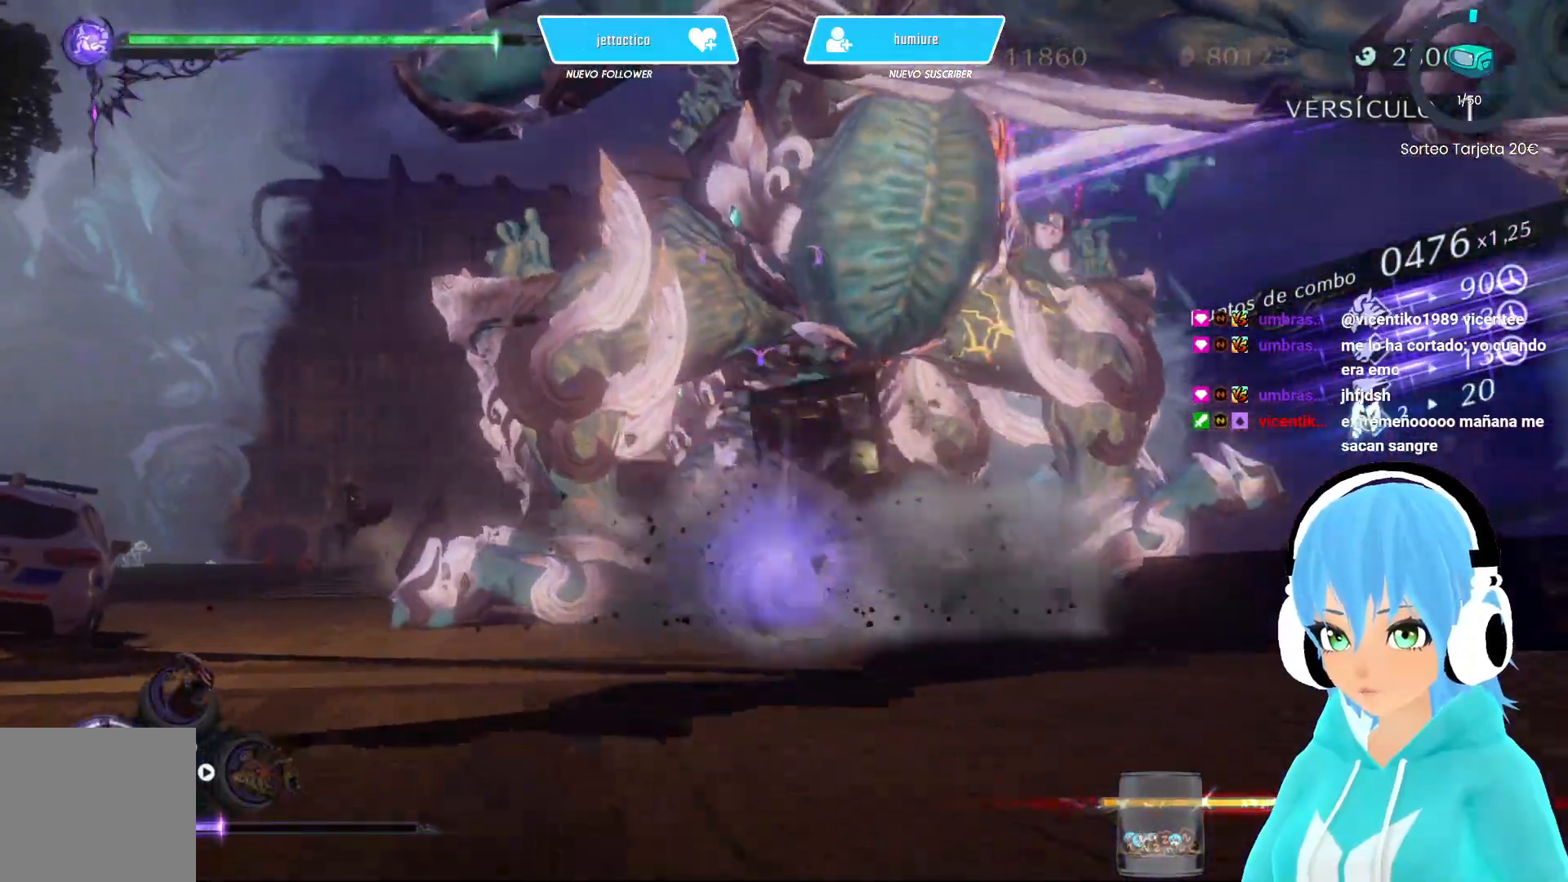
{"buttons": [], "left_stick": "down-left", "right_stick": "center", "events": [[417, "left_stick", "down-left"]]}
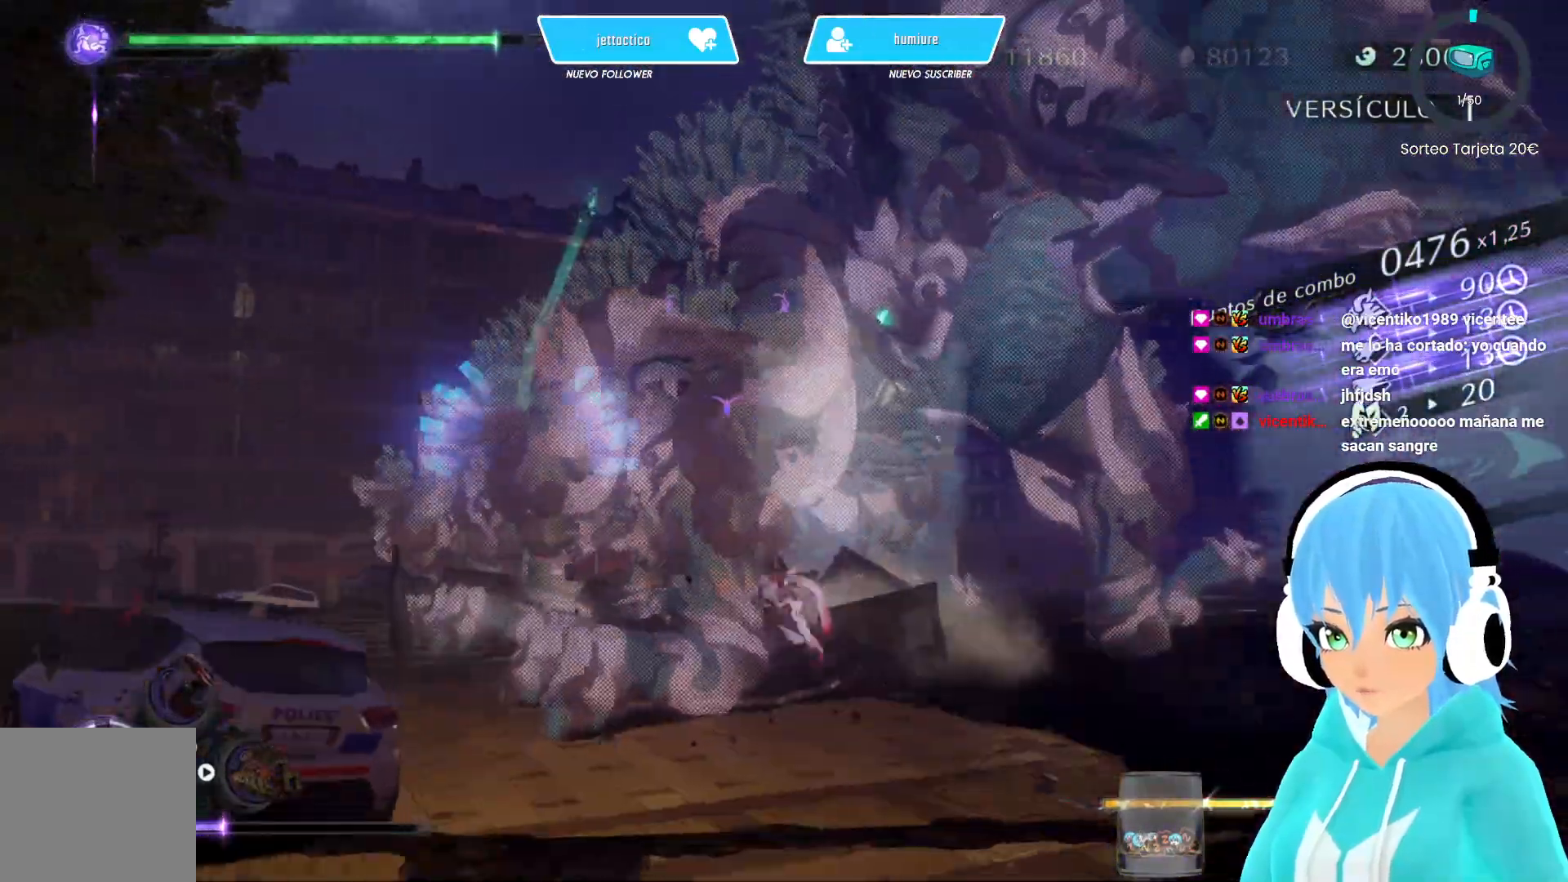
{"buttons": [], "left_stick": "down-left", "right_stick": "center", "events": []}
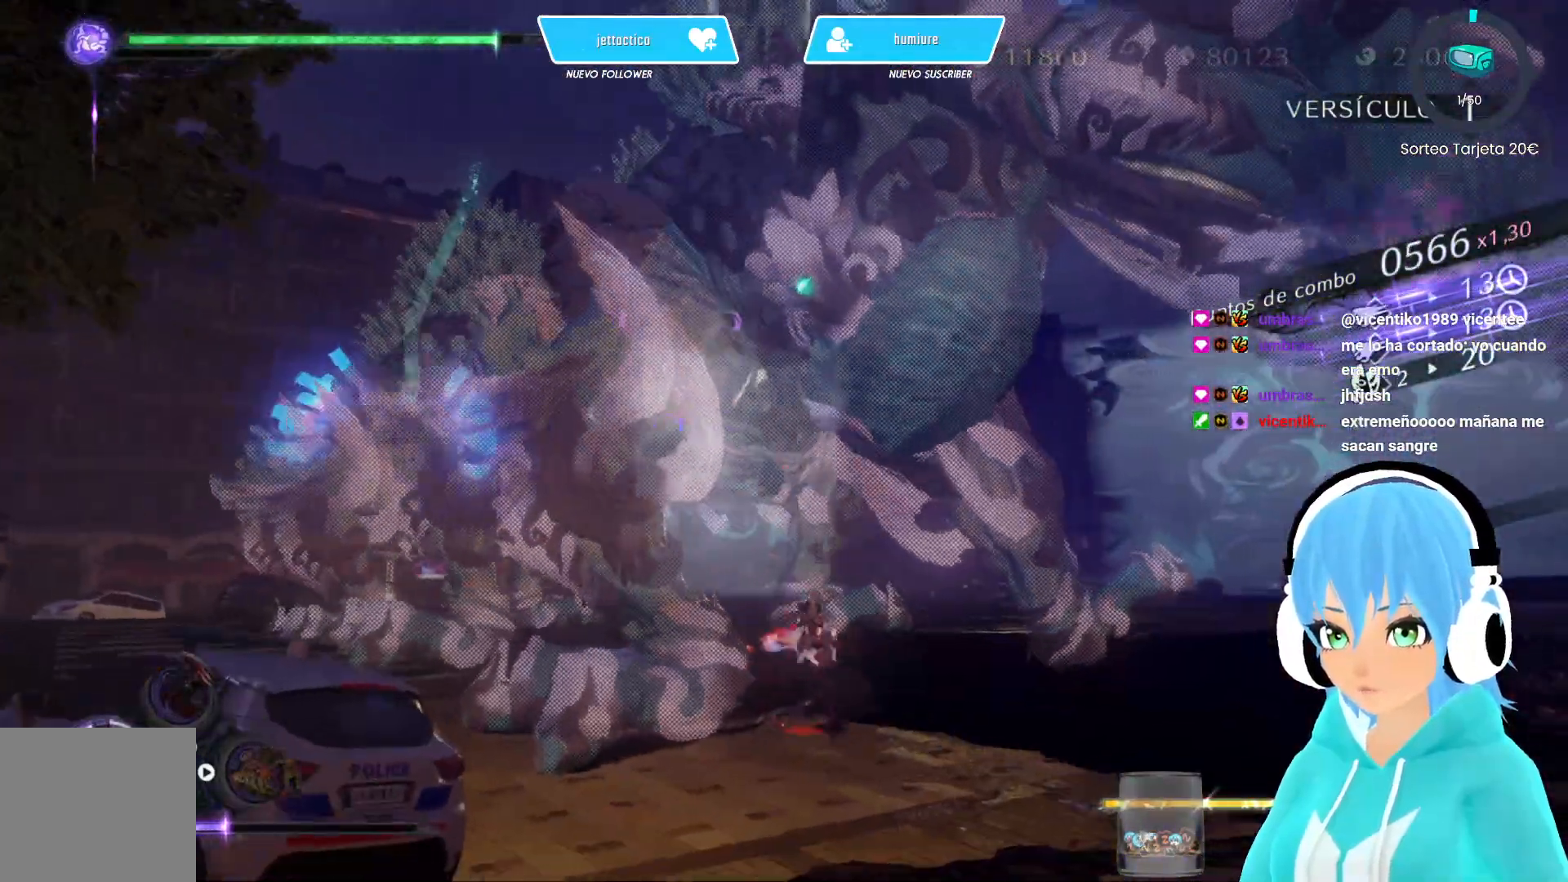
{"buttons": [], "left_stick": "right", "right_stick": "center", "events": [[33, "left_stick", "down"], [217, "R2", "down"], [267, "left_stick", "down-right"], [367, "R2", "up"], [500, "left_stick", "right"]]}
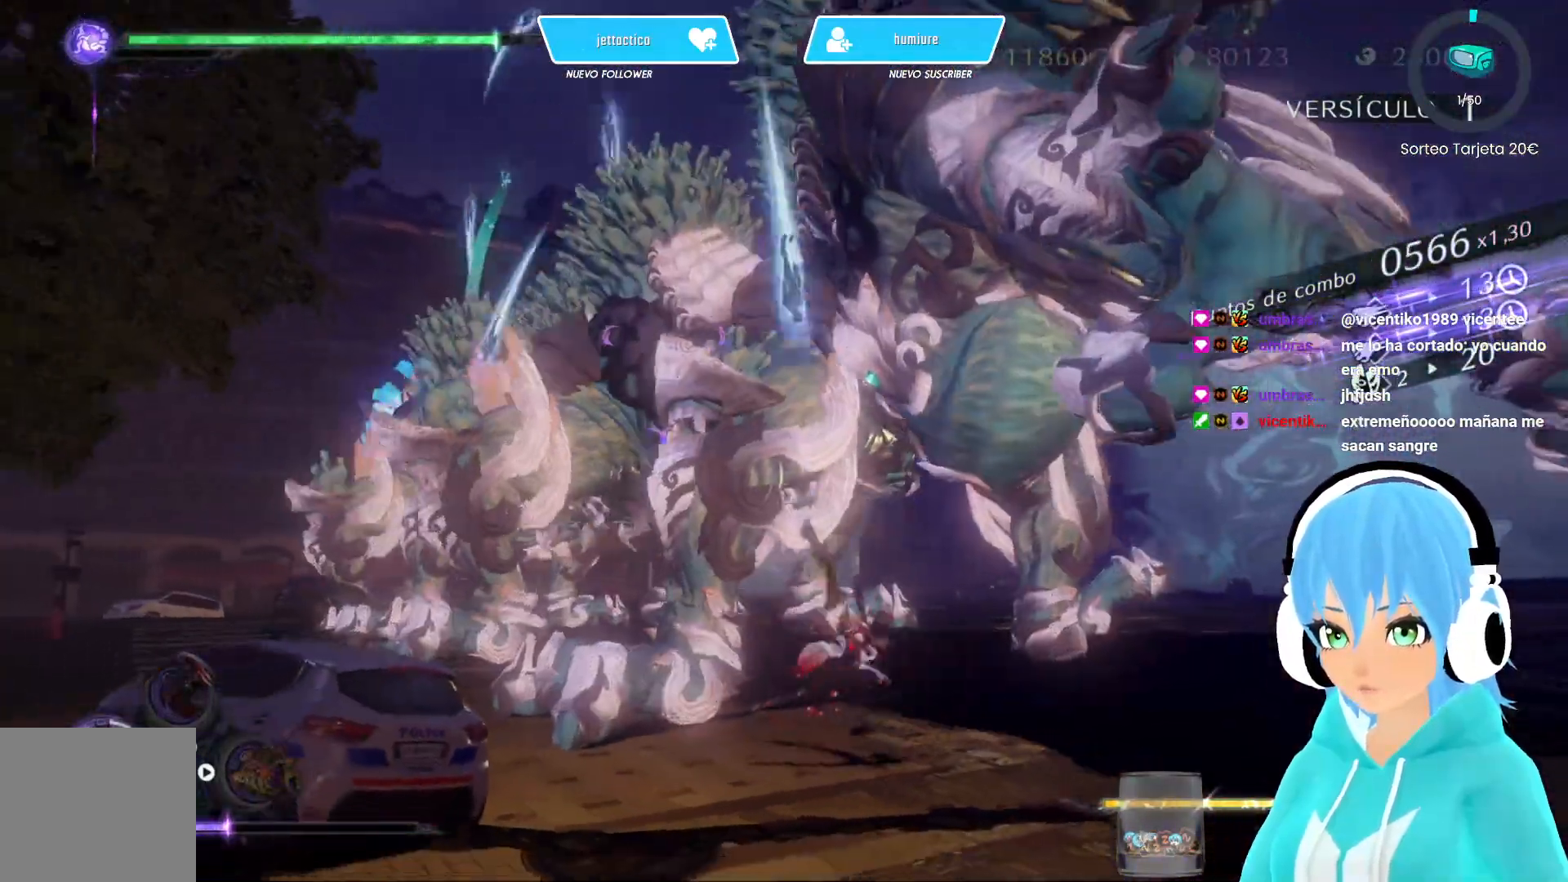
{"buttons": ["R2"], "left_stick": "right", "right_stick": "center", "events": [[433, "R2", "down"]]}
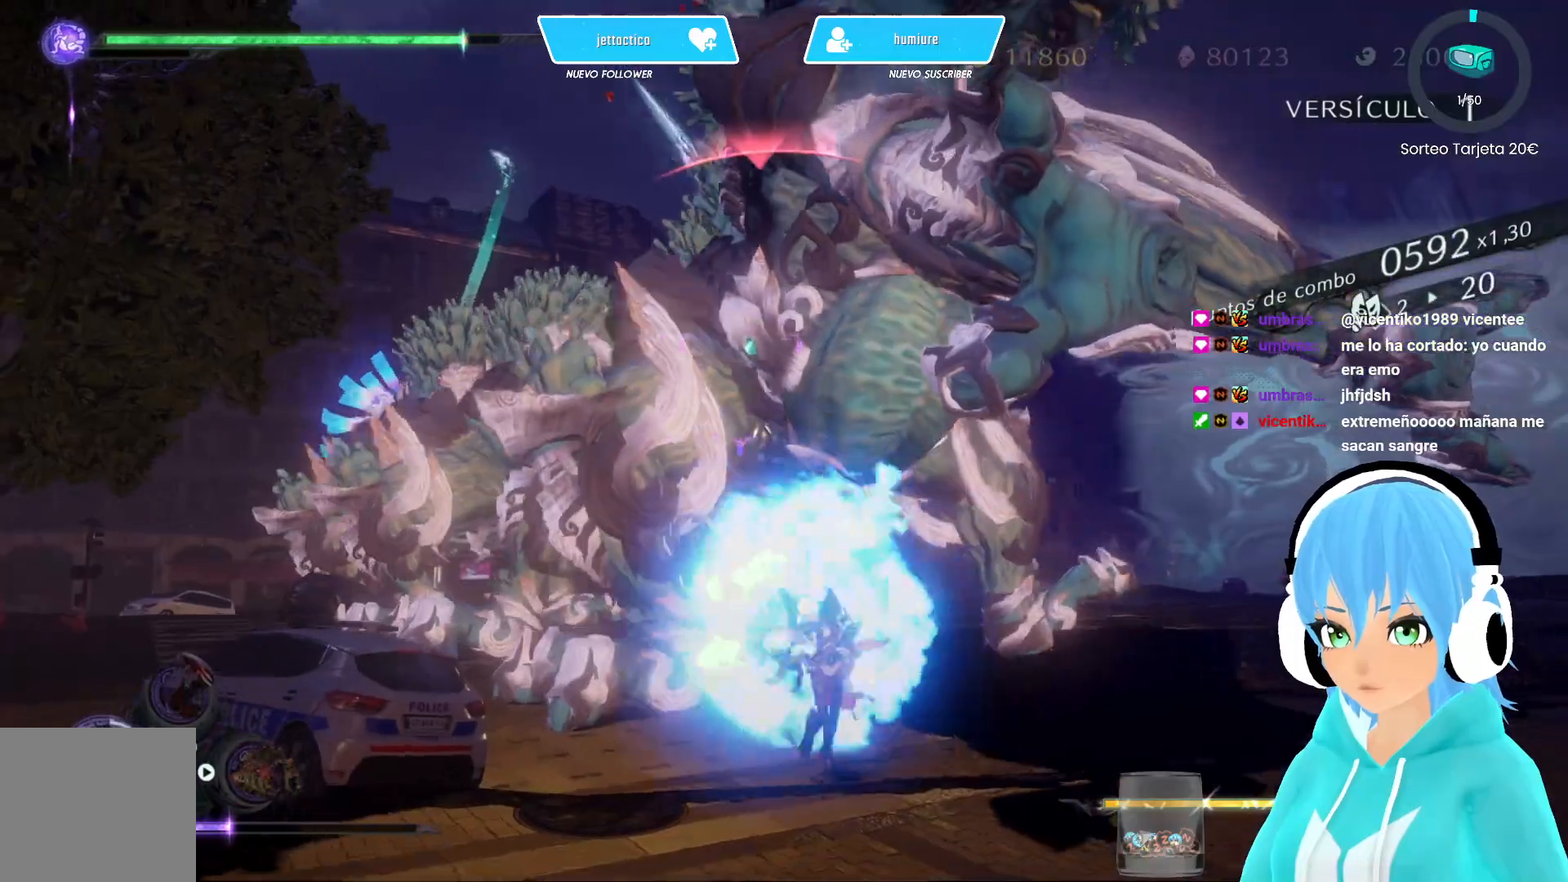
{"buttons": ["R2"], "left_stick": "right", "right_stick": "center", "events": [[100, "R2", "up"], [450, "R2", "down"]]}
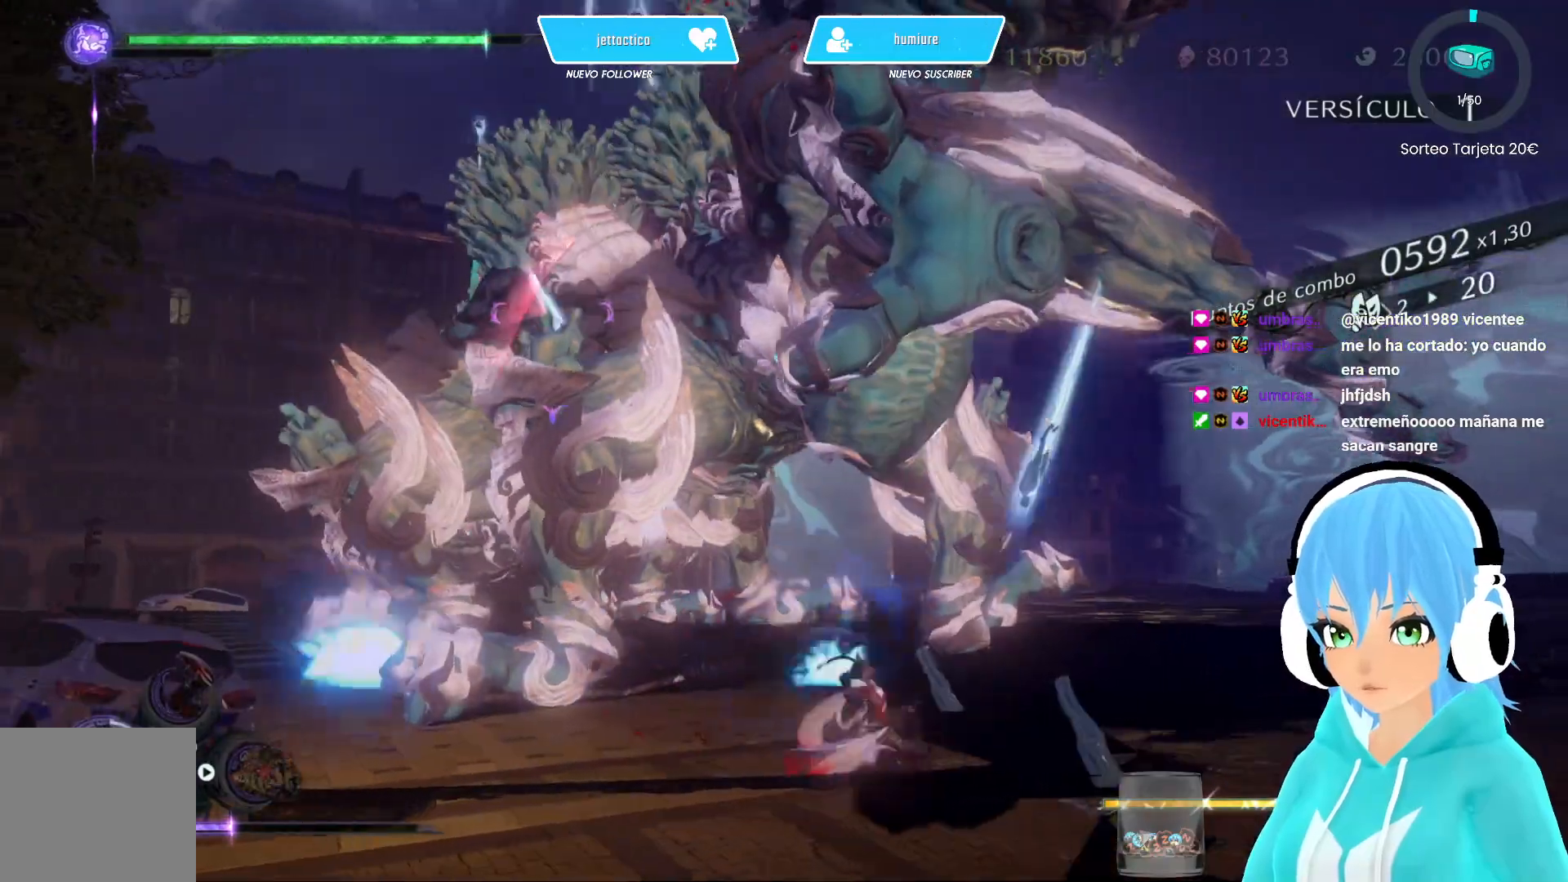
{"buttons": [], "left_stick": "up-right", "right_stick": "center", "events": [[83, "R2", "up"], [500, "left_stick", "up-right"]]}
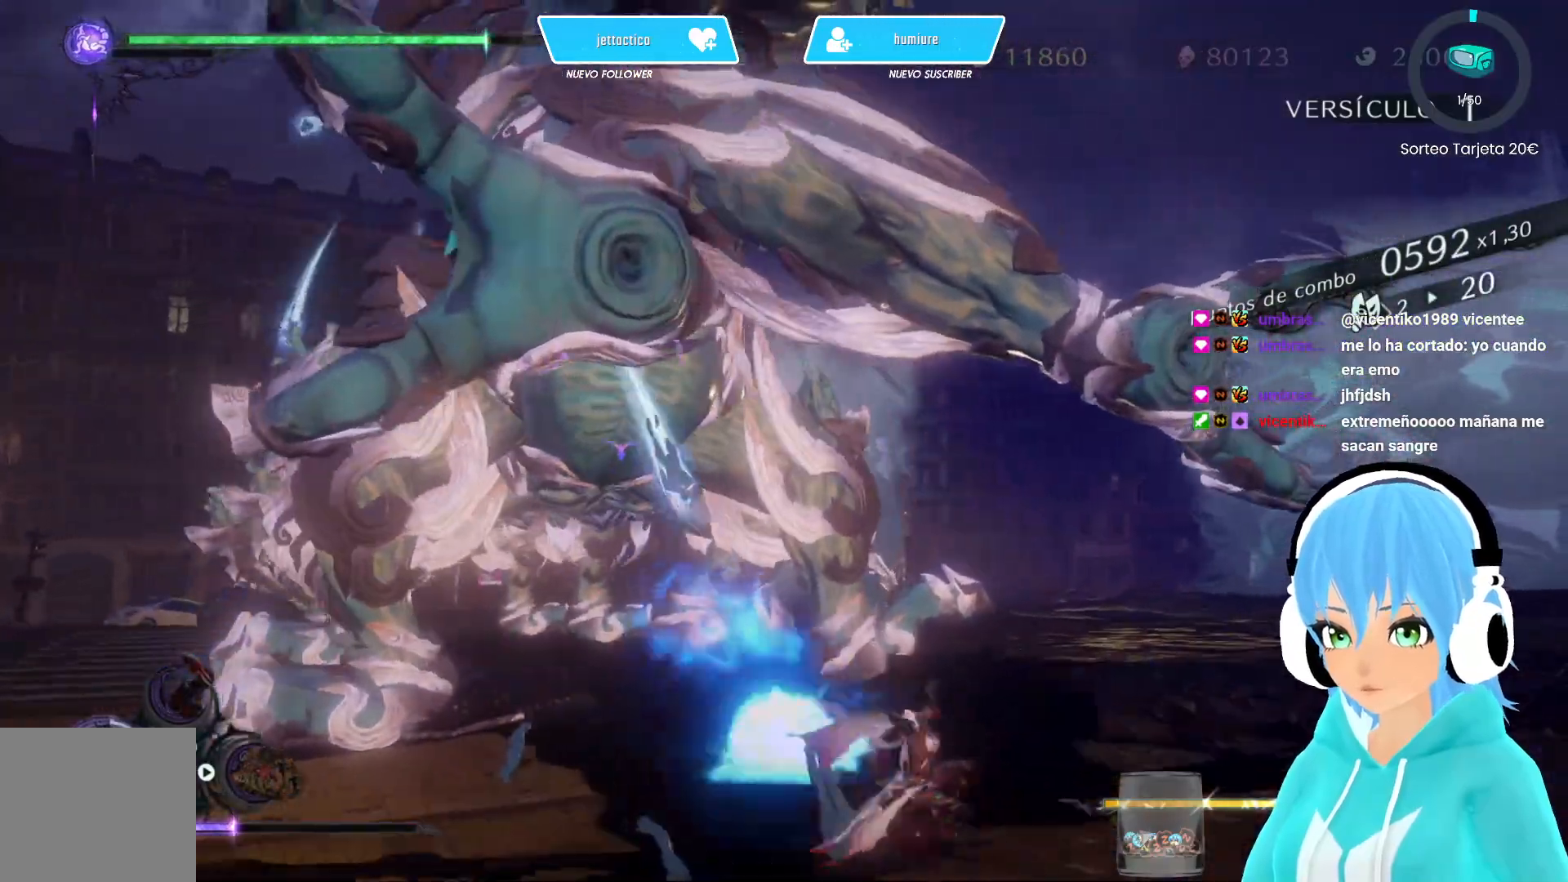
{"buttons": [], "left_stick": "up-right", "right_stick": "center", "events": [[33, "R2", "down"], [200, "R2", "up"]]}
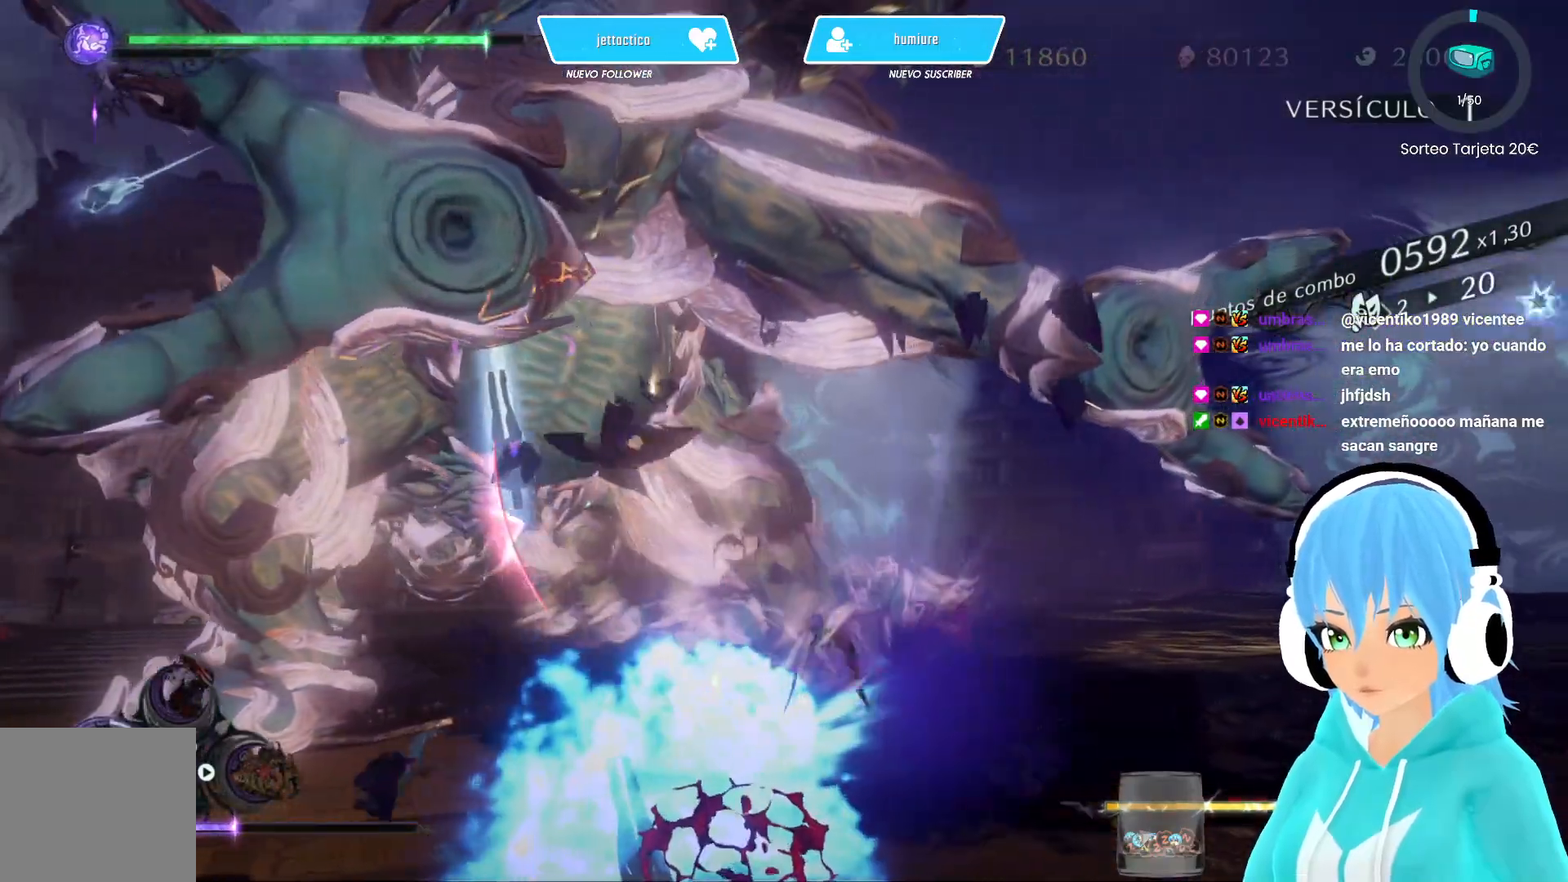
{"buttons": [], "left_stick": "up-right", "right_stick": "center", "events": []}
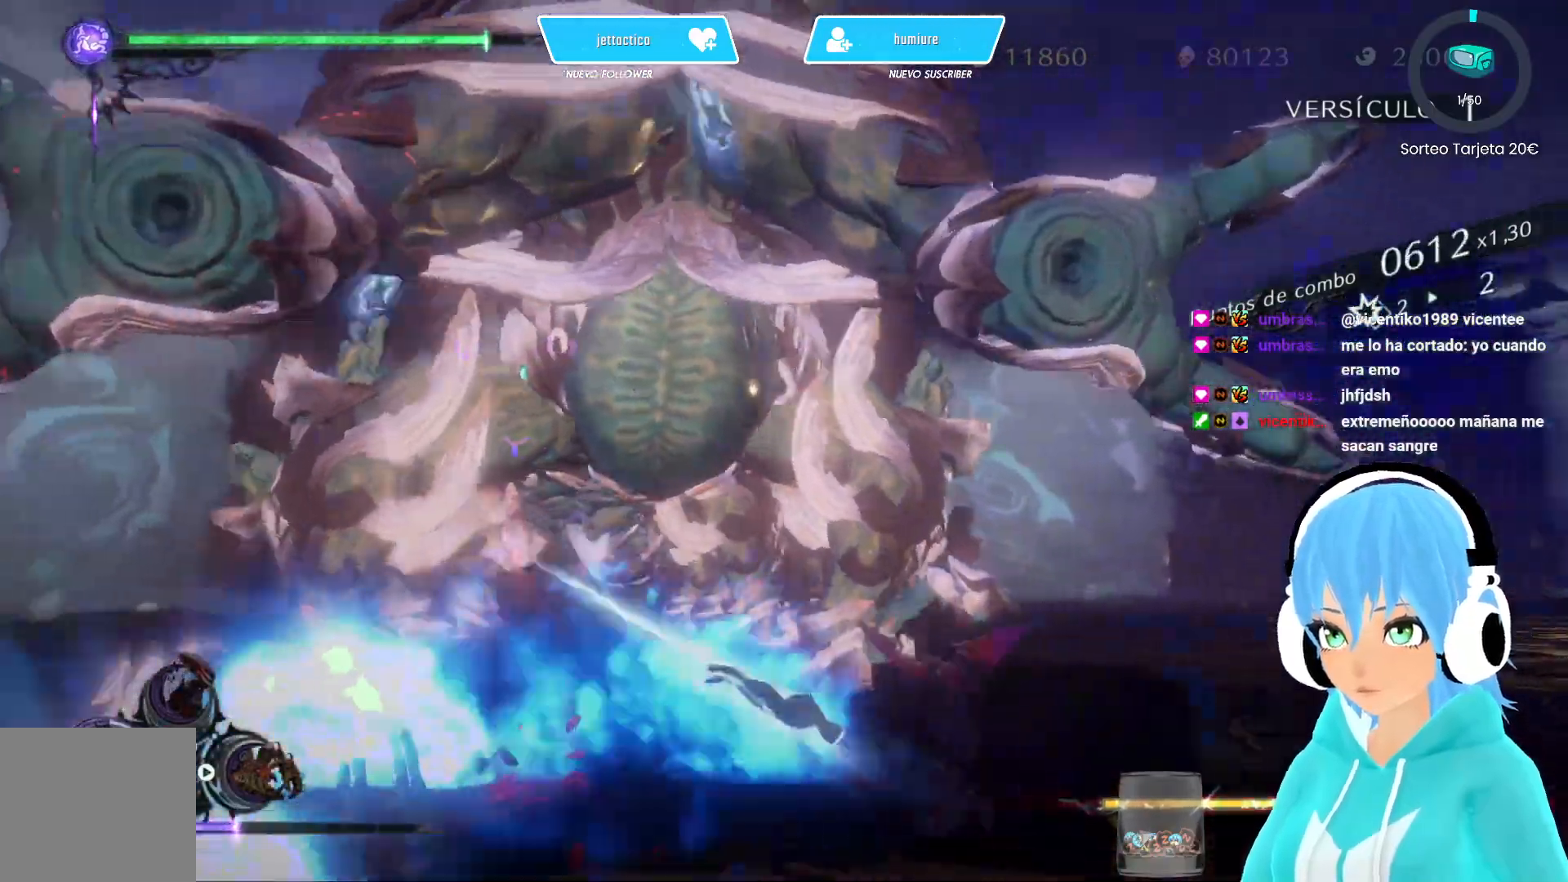
{"buttons": [], "left_stick": "right", "right_stick": "center", "events": [[17, "left_stick", "right"]]}
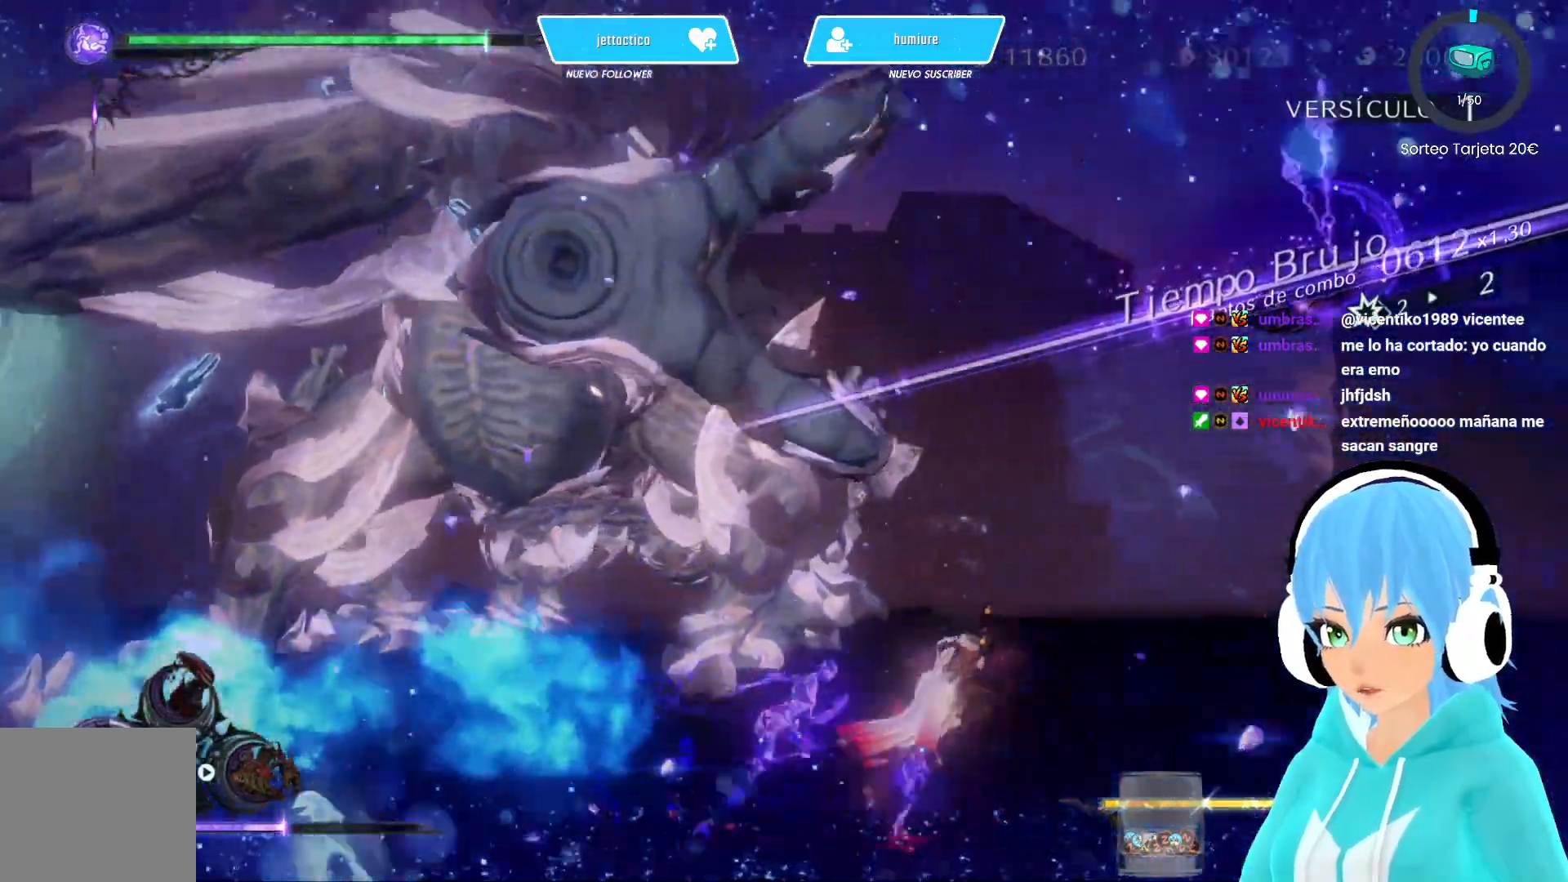
{"buttons": [], "left_stick": "up", "right_stick": "center", "events": [[117, "left_stick", "up-right"], [283, "Y", "down"], [283, "left_stick", "up"], [367, "Y", "up"], [433, "Y", "down"], [500, "Y", "up"]]}
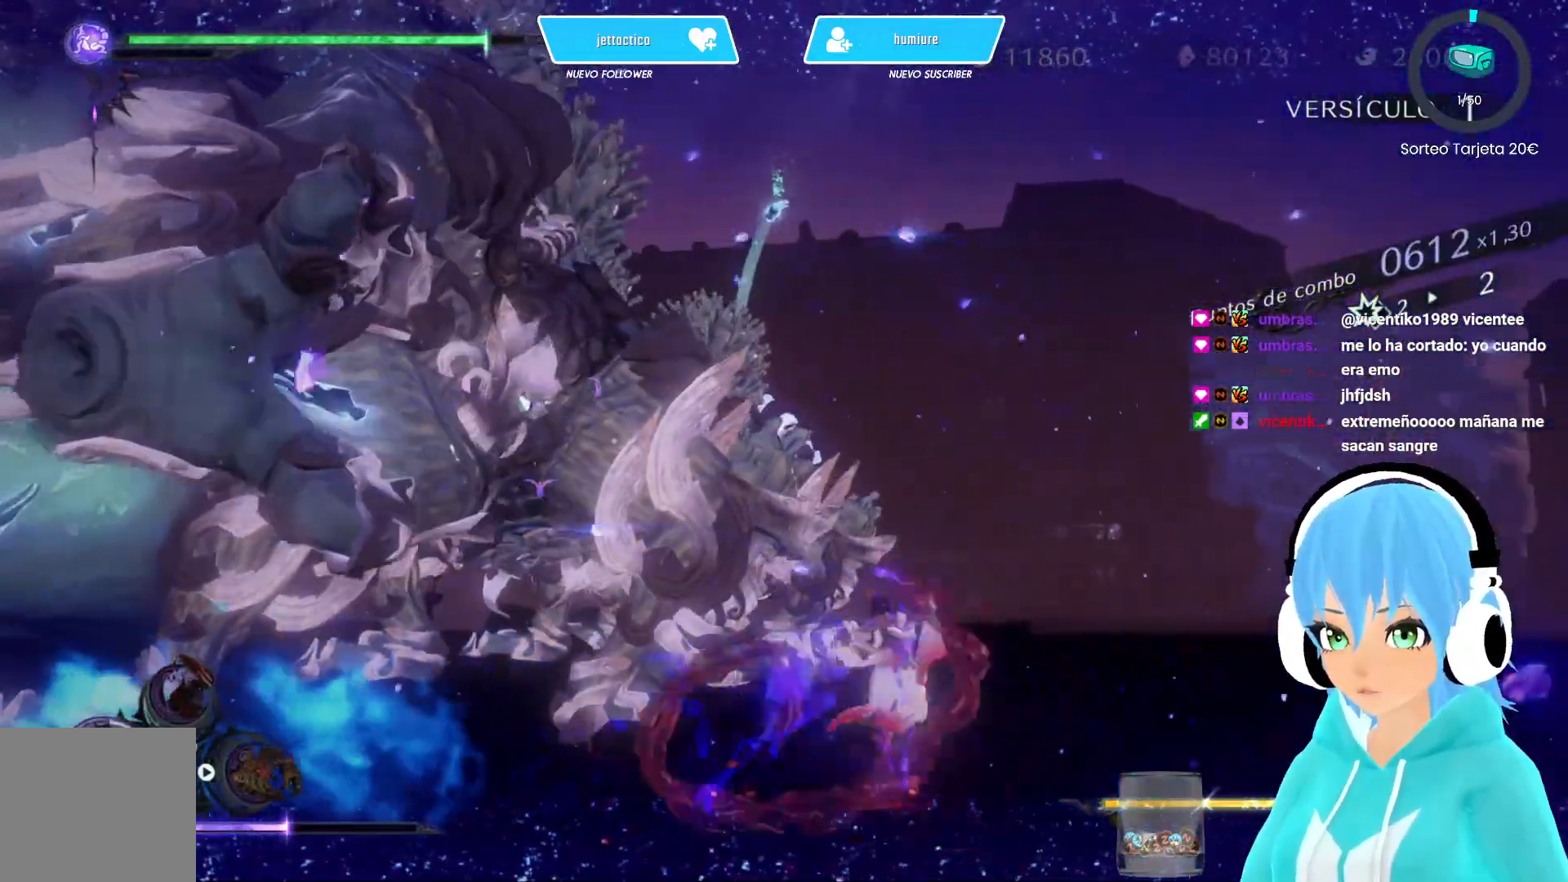
{"buttons": [], "left_stick": "center", "right_stick": "center", "events": [[83, "Y", "down"], [83, "left_stick", "center"], [183, "Y", "up"], [250, "Y", "down"], [333, "Y", "up"], [417, "Y", "down"], [483, "Y", "up"]]}
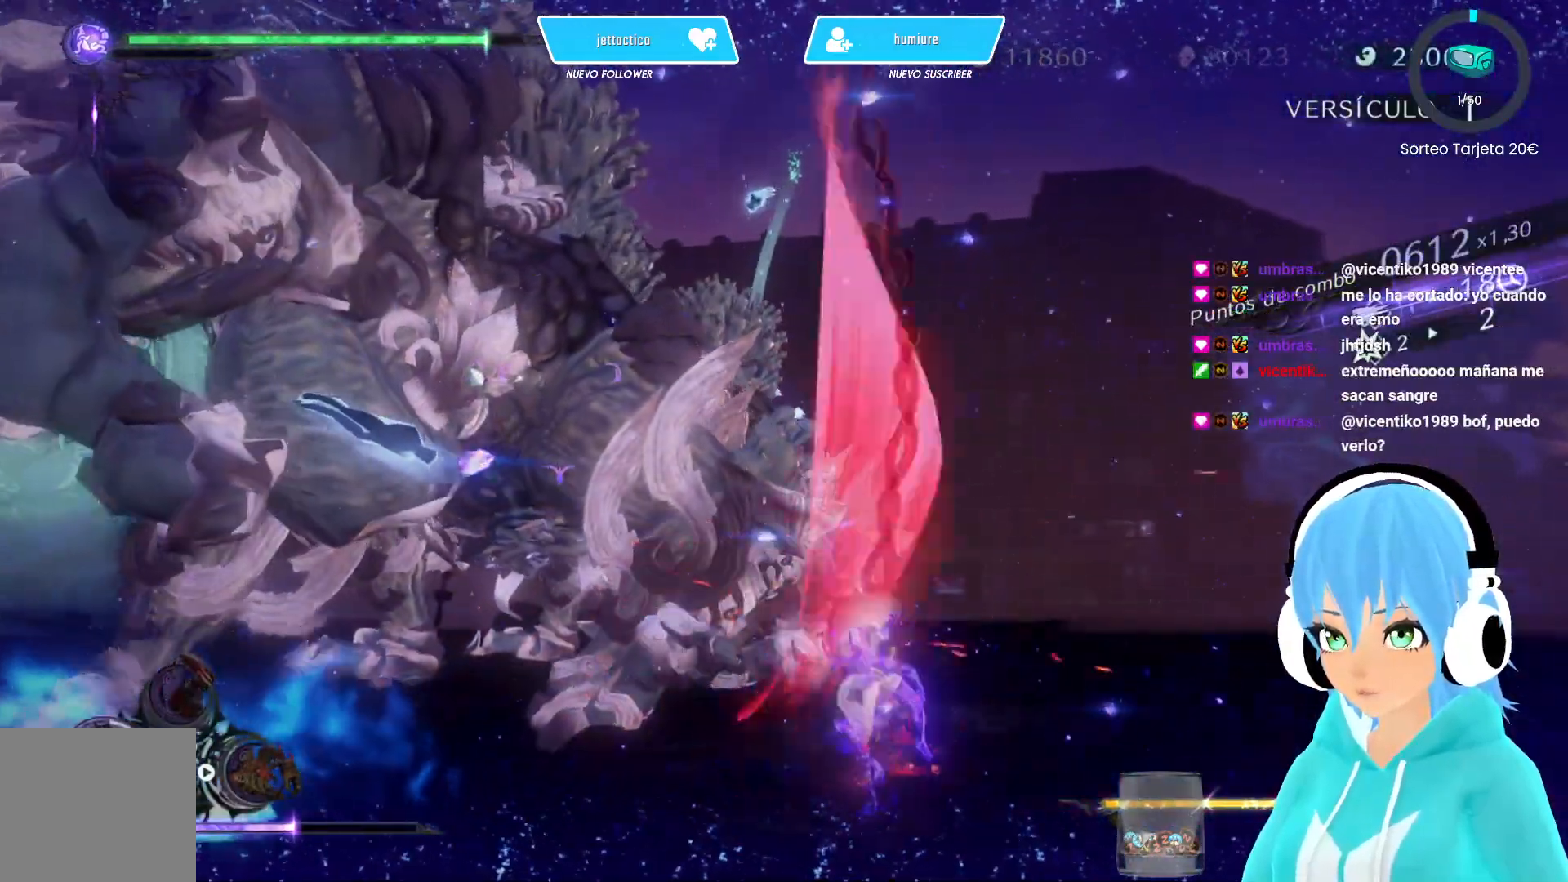
{"buttons": [], "left_stick": "up", "right_stick": "center", "events": [[83, "Y", "down"], [150, "Y", "up"], [233, "Y", "down"], [317, "Y", "up"], [383, "Y", "down"], [467, "Y", "up"], [467, "left_stick", "up"]]}
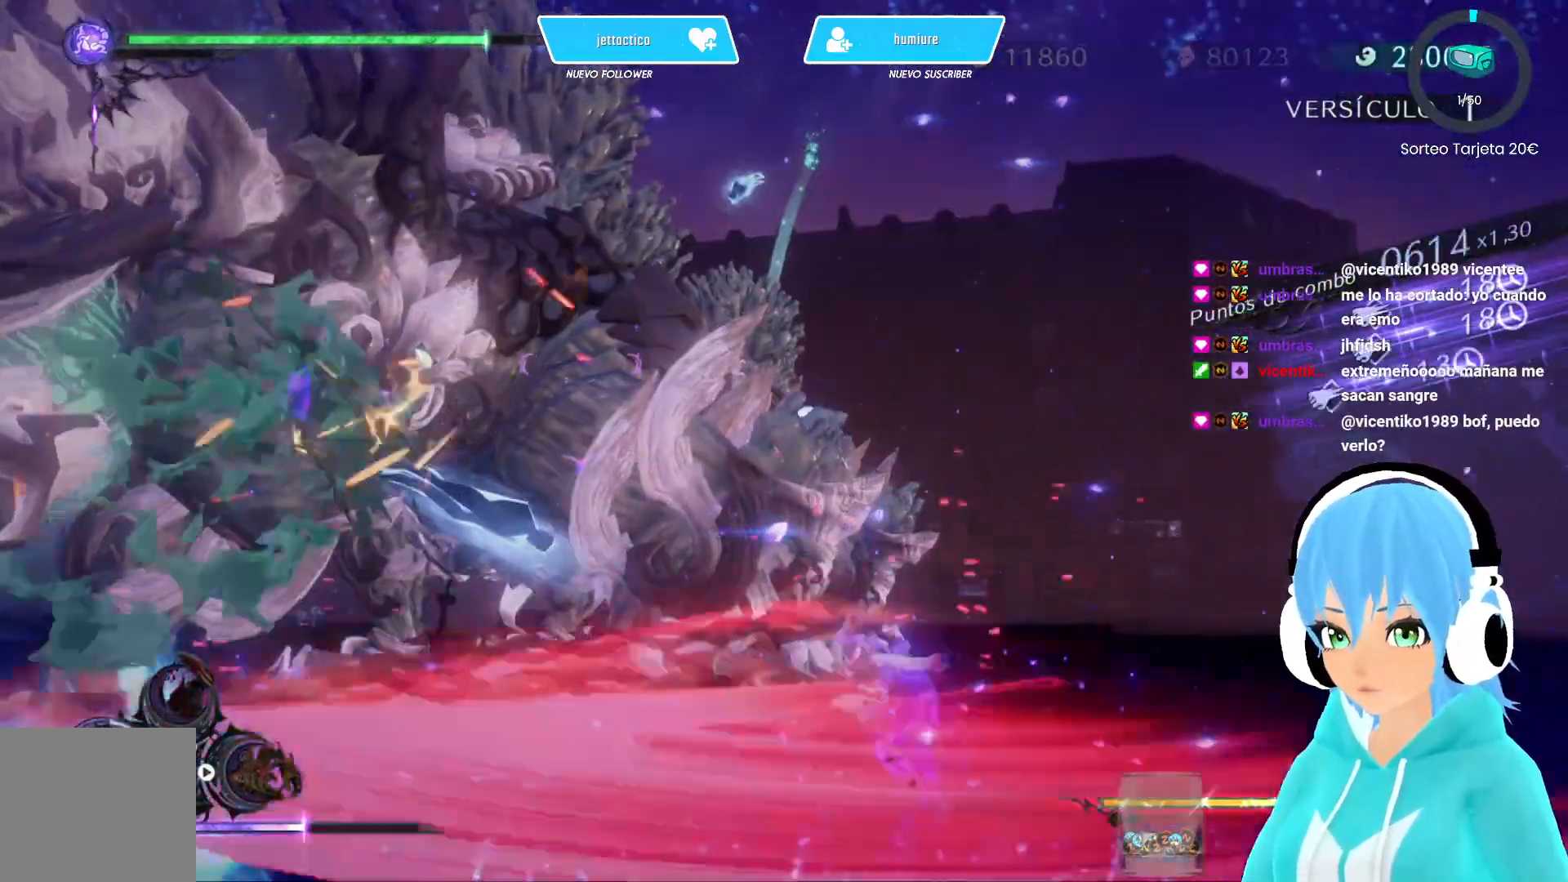
{"buttons": ["Y"], "left_stick": "up-right", "right_stick": "center", "events": [[33, "Y", "down"], [117, "Y", "up"], [200, "Y", "down"], [267, "Y", "up"], [333, "Y", "down"], [350, "left_stick", "up-right"], [417, "Y", "up"], [483, "Y", "down"]]}
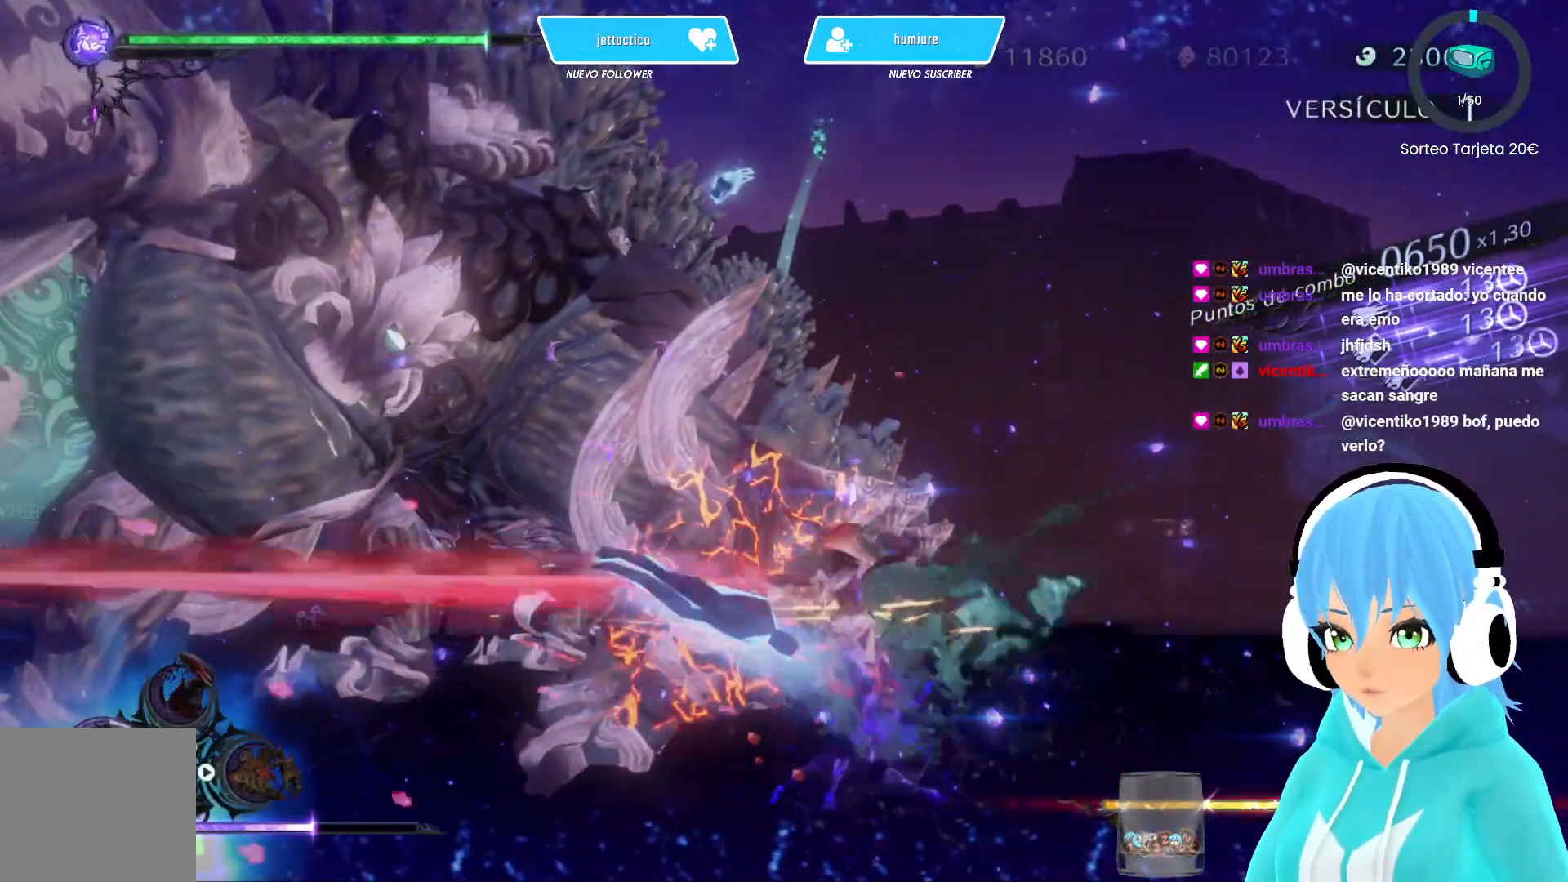
{"buttons": ["Y"], "left_stick": "up-right", "right_stick": "center", "events": [[67, "Y", "up"], [133, "Y", "down"], [217, "Y", "up"], [283, "Y", "down"], [367, "Y", "up"], [433, "Y", "down"]]}
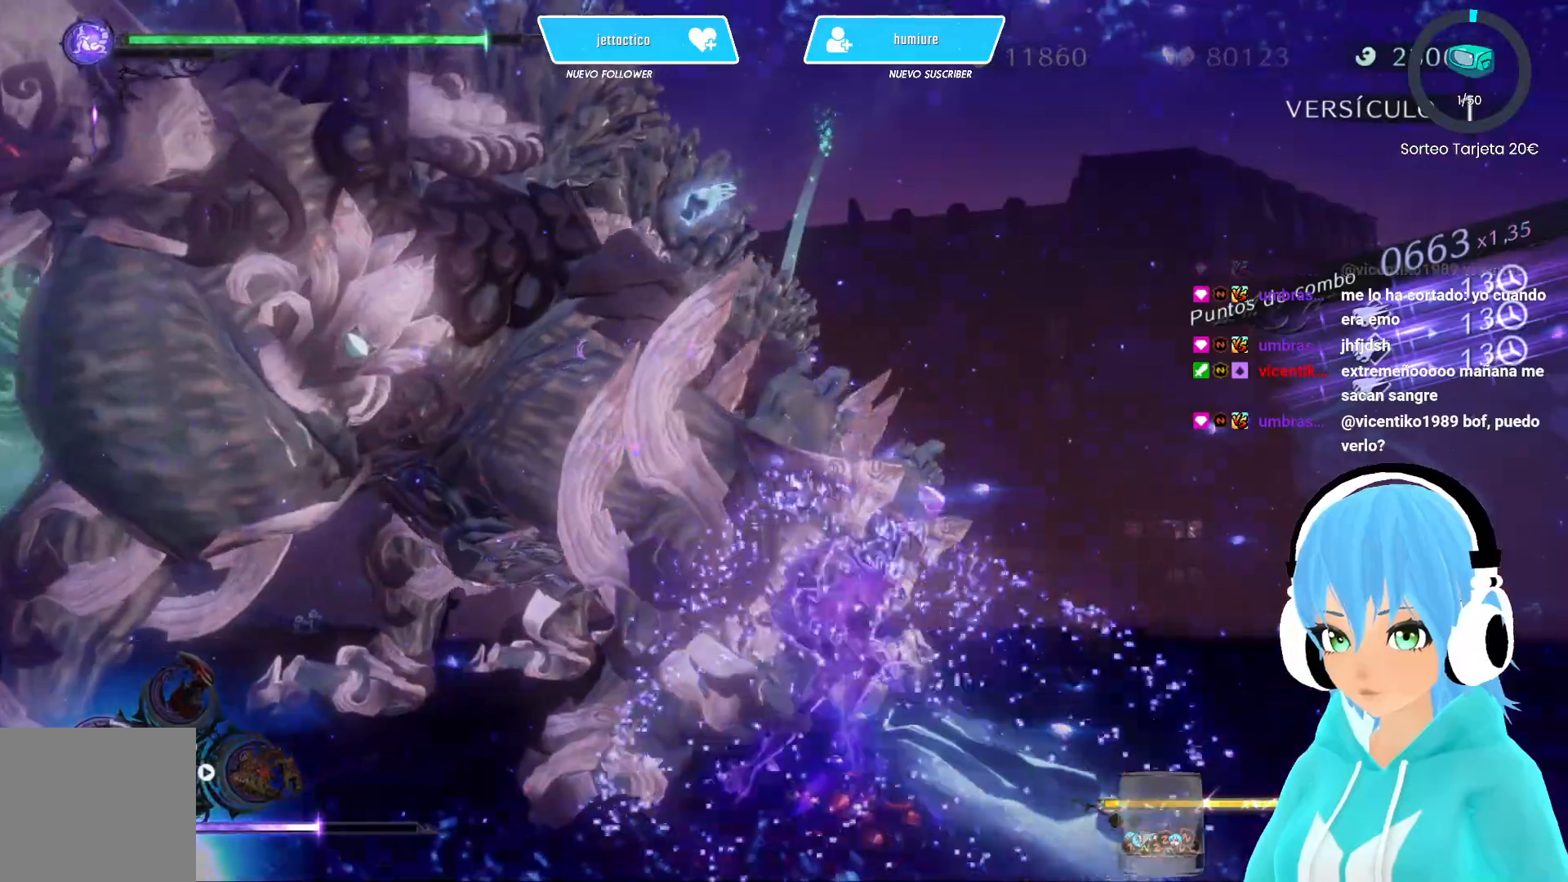
{"buttons": [], "left_stick": "up-right", "right_stick": "center", "events": [[17, "Y", "up"], [100, "Y", "down"], [200, "Y", "up"], [250, "Y", "down"], [350, "Y", "up"]]}
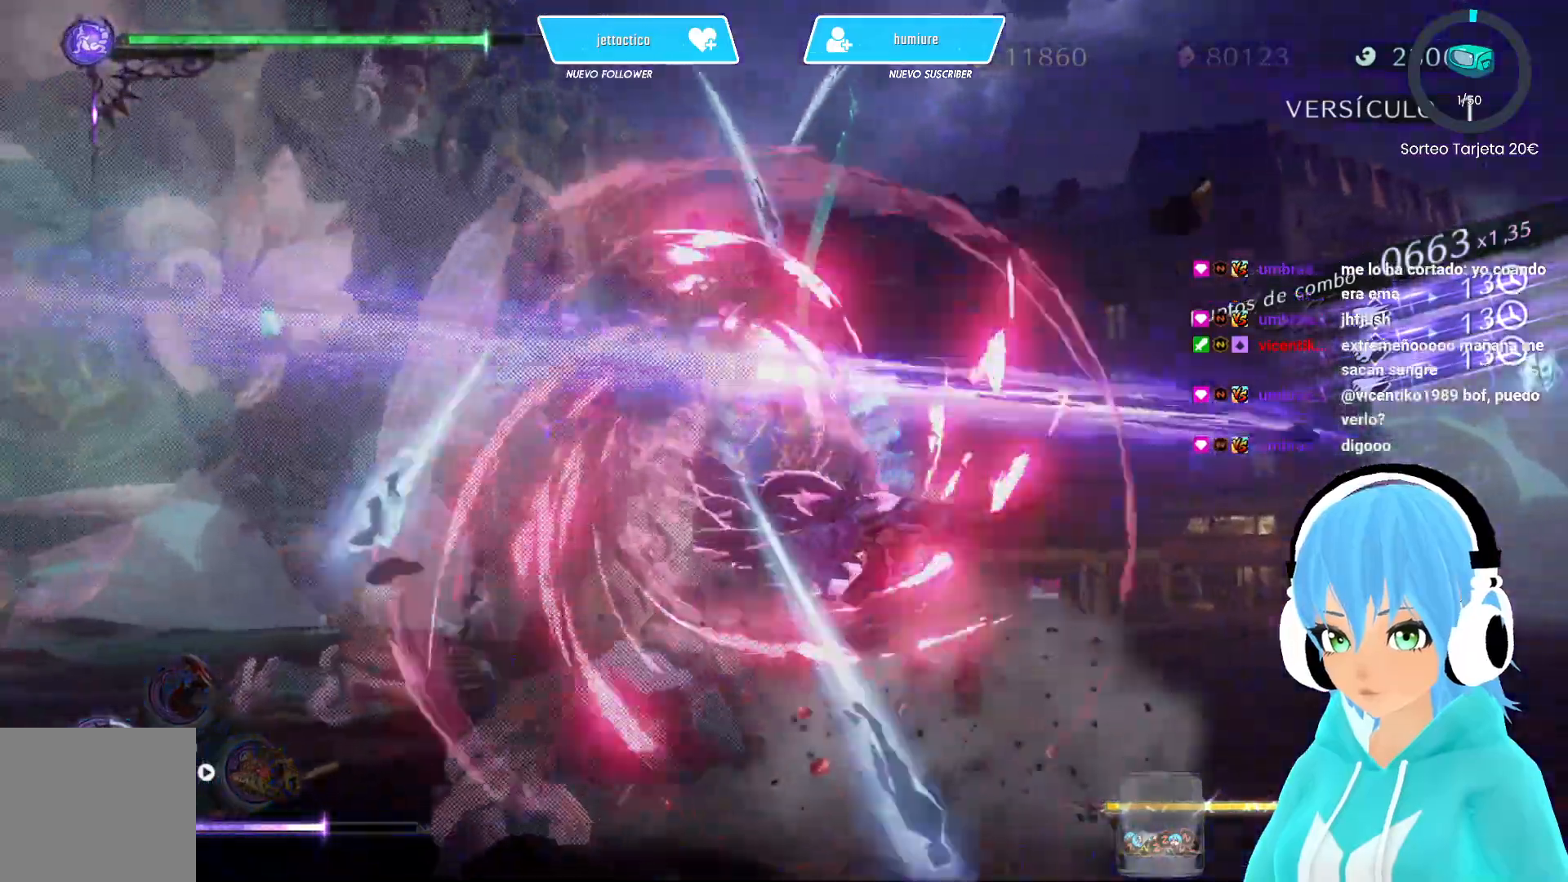
{"buttons": ["L2"], "left_stick": "up-right", "right_stick": "center", "events": [[367, "L2", "down"]]}
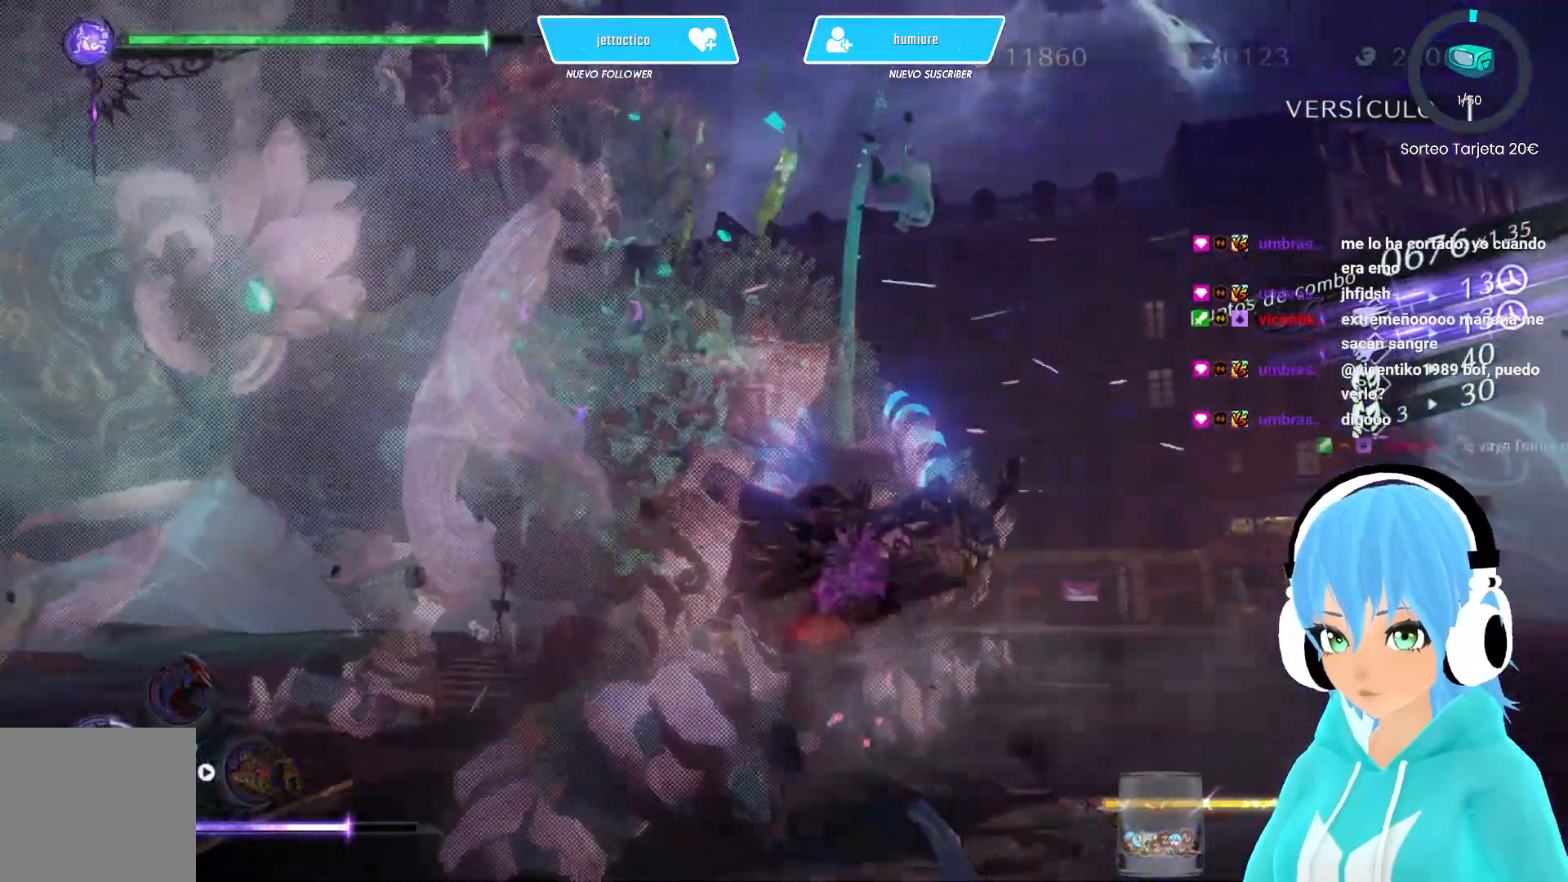
{"buttons": ["R2"], "left_stick": "right", "right_stick": "center", "events": [[317, "L2", "up"], [450, "R2", "down"], [500, "left_stick", "right"]]}
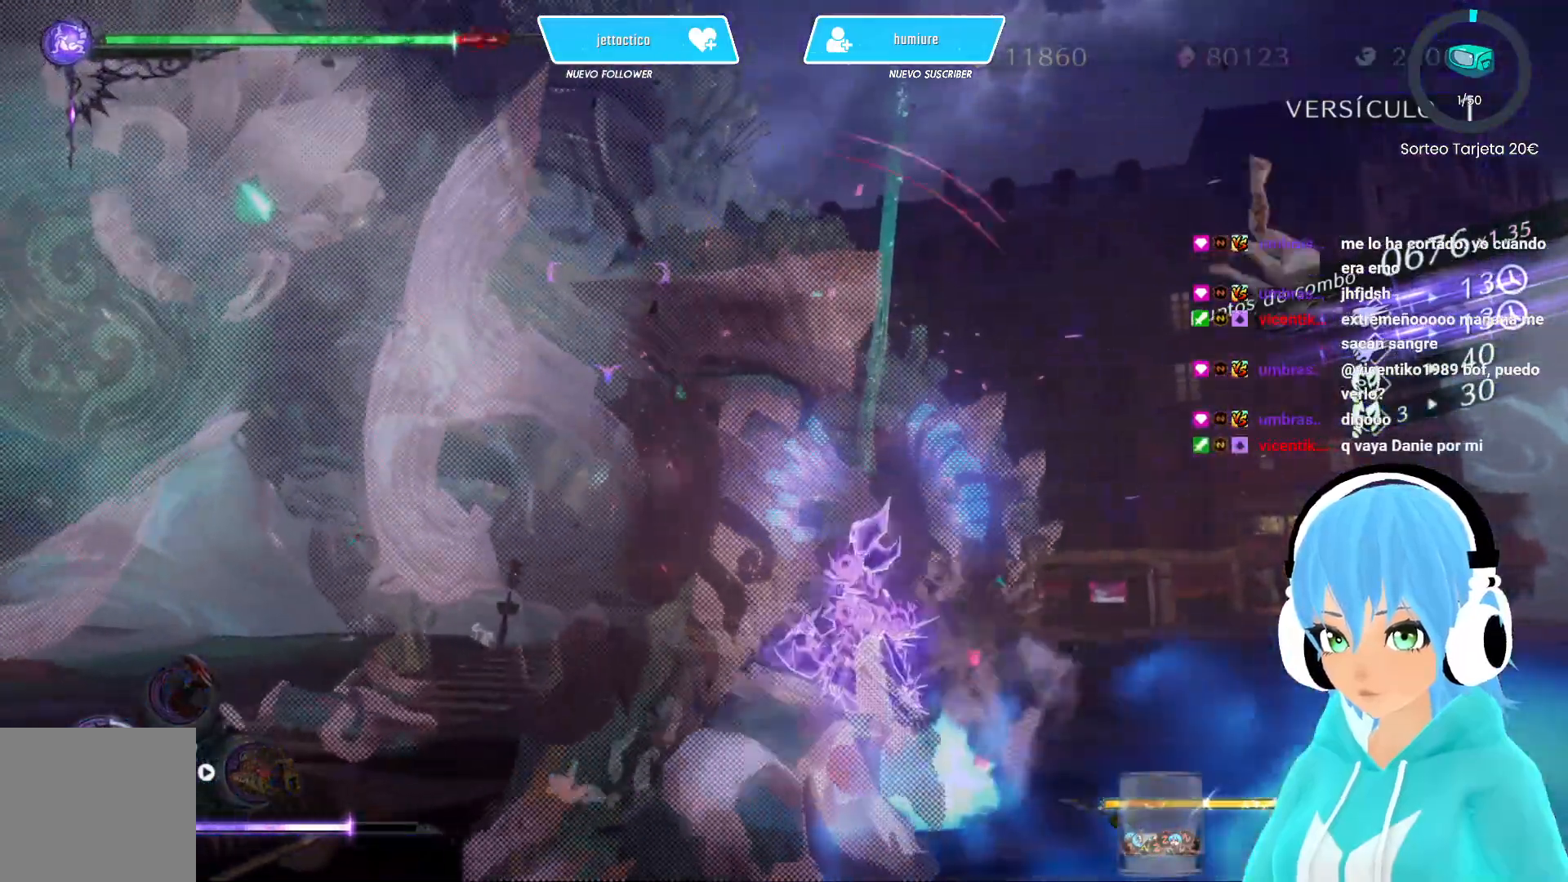
{"buttons": ["R2"], "left_stick": "down-right", "right_stick": "center", "events": [[100, "left_stick", "down-right"], [117, "R2", "up"], [267, "R2", "down"], [417, "R2", "up"], [467, "R2", "down"]]}
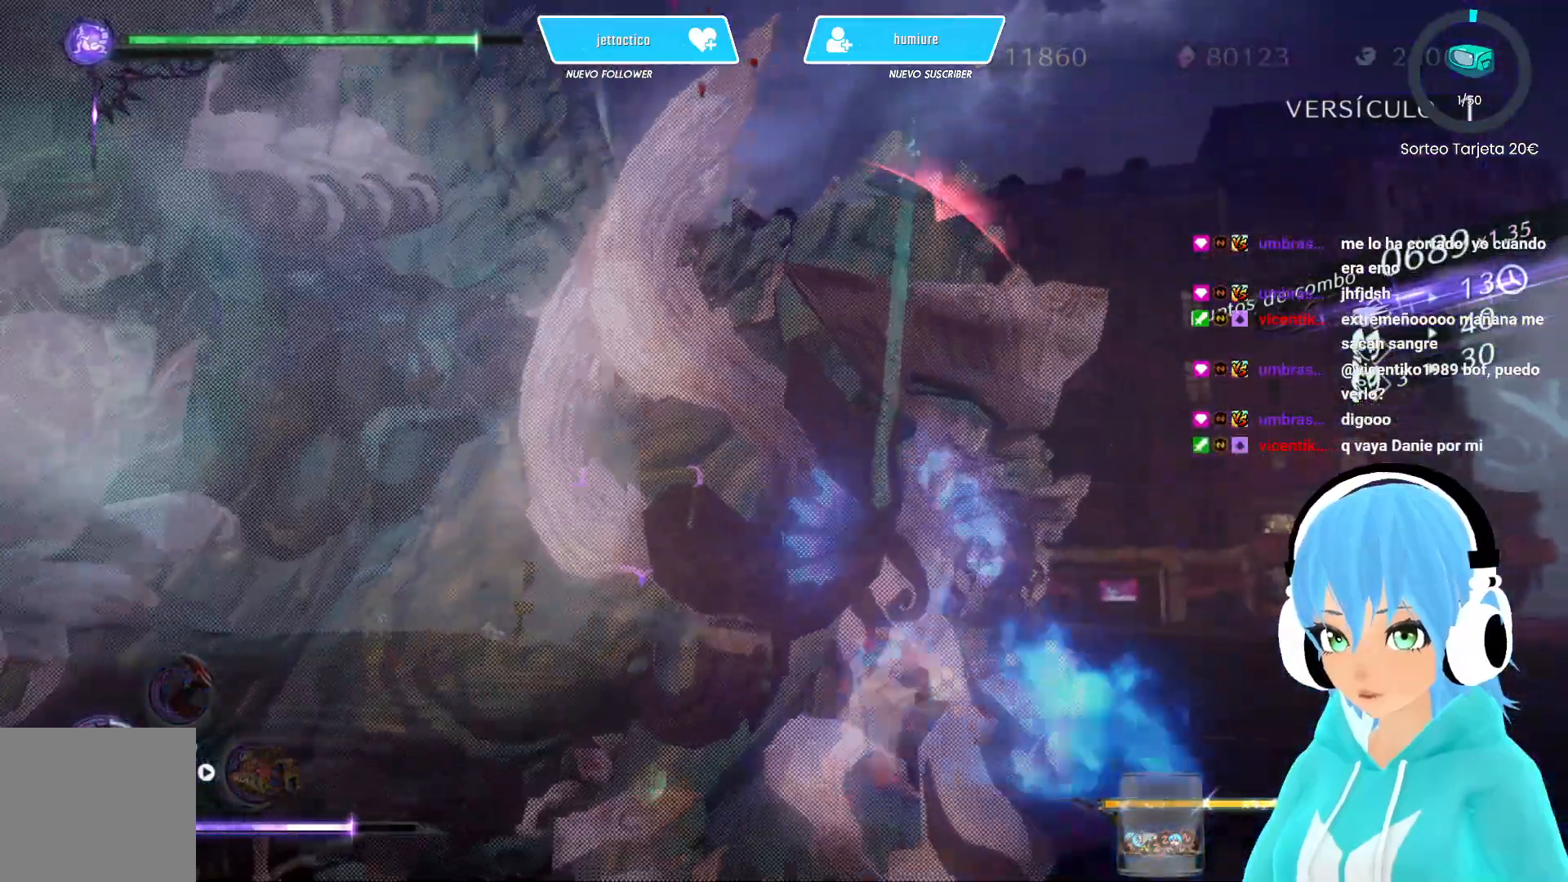
{"buttons": [], "left_stick": "down-right", "right_stick": "center", "events": [[83, "R2", "up"], [133, "R2", "down"], [367, "R2", "up"]]}